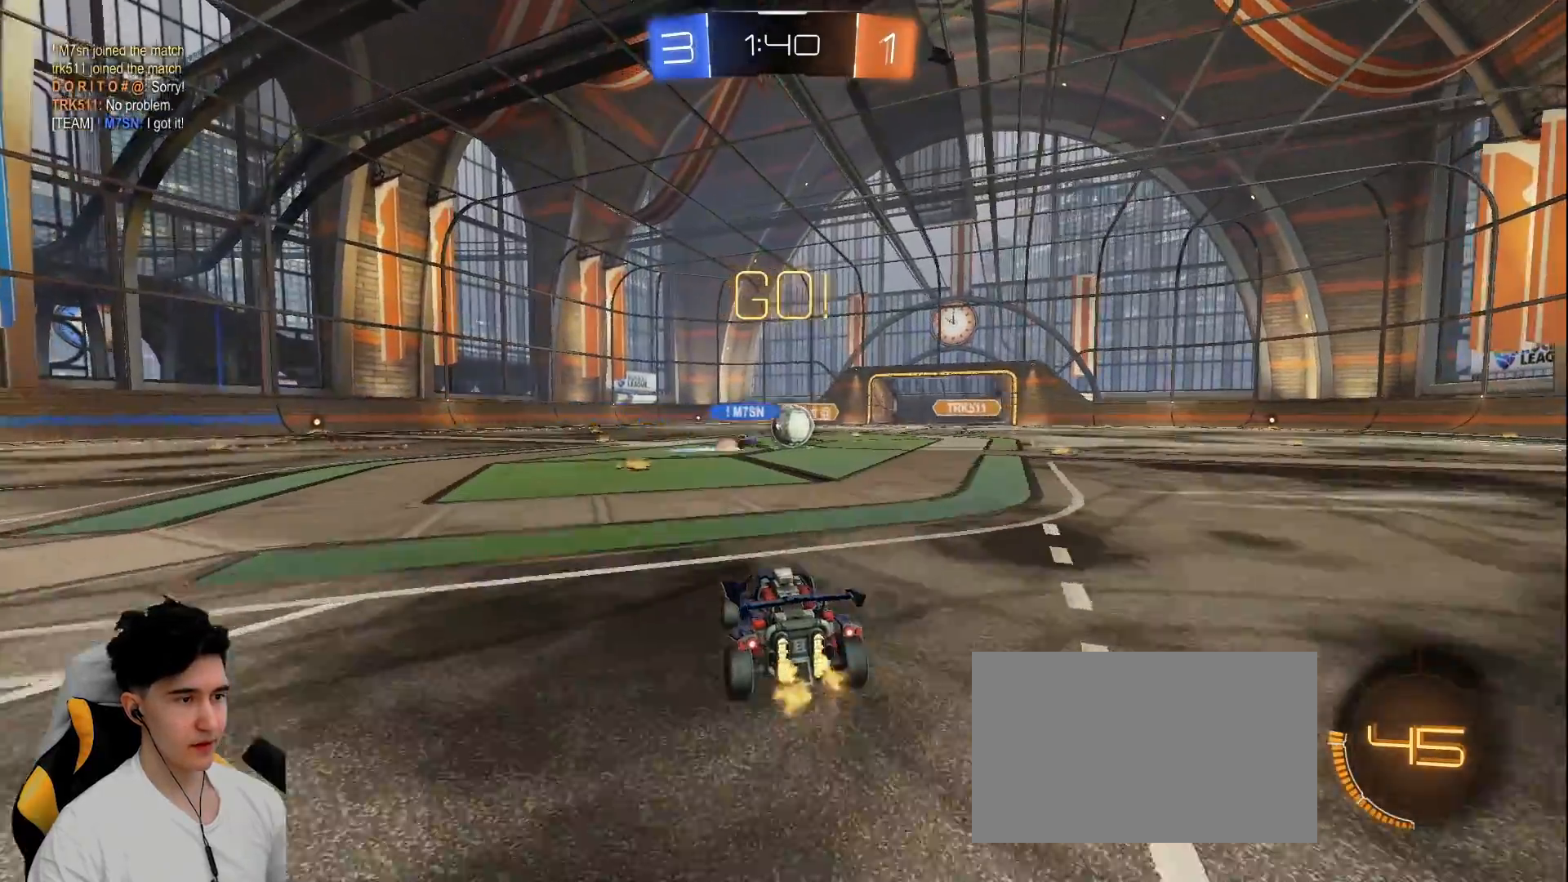
Gameplay with keyboard and mouse; each line is a JSON object with the keys and mouse buttons held at the frame after it. "events" lists presses ("down") and releases ("up") of "a", "d", "e", "q", "s", "shift", "space", "w", "mouse_left", "mouse_wheel" and "mouse_right" between this image and that frame as [ms after this image, input, new state], when the widget could be followed in between. "mouse_left", "mouse_wheel", "mouse_right" = the "left", "wheel", "right" buttons of the "mouse" list. No other keys are recorded. "wheel" means that the mouse wheel is clicked or scrolled. Mouse movement is not recorded.
{"keys": ["d", "w"], "mouse": [], "events": [[67, "d", "down"]]}
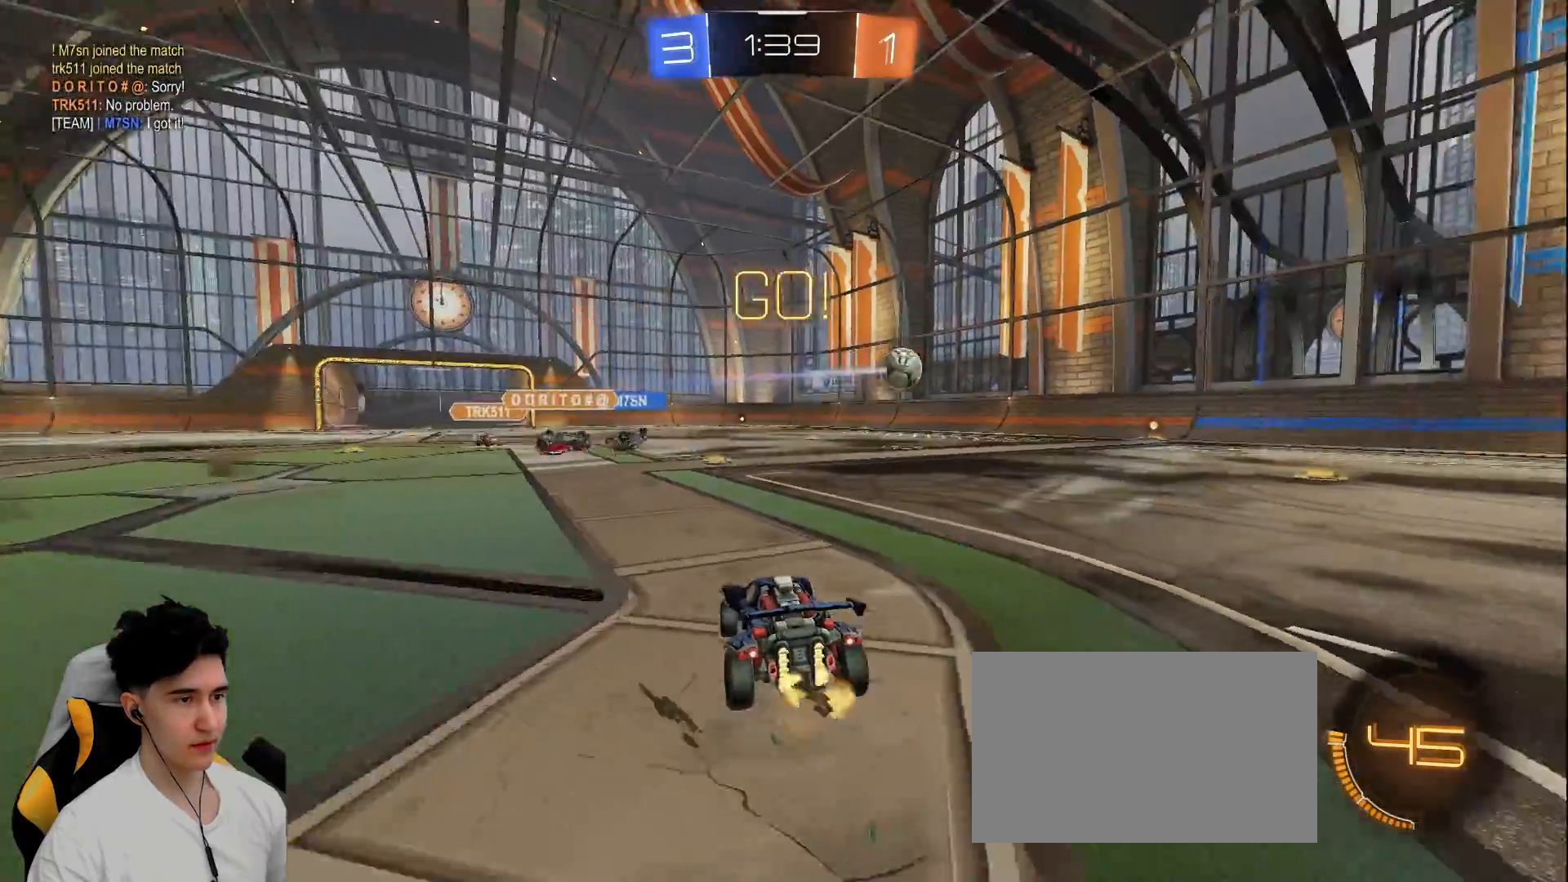
{"keys": ["a", "w"], "mouse": [], "events": [[83, "mouse_left", "down"], [133, "d", "up"], [183, "mouse_left", "up"], [317, "a", "down"]]}
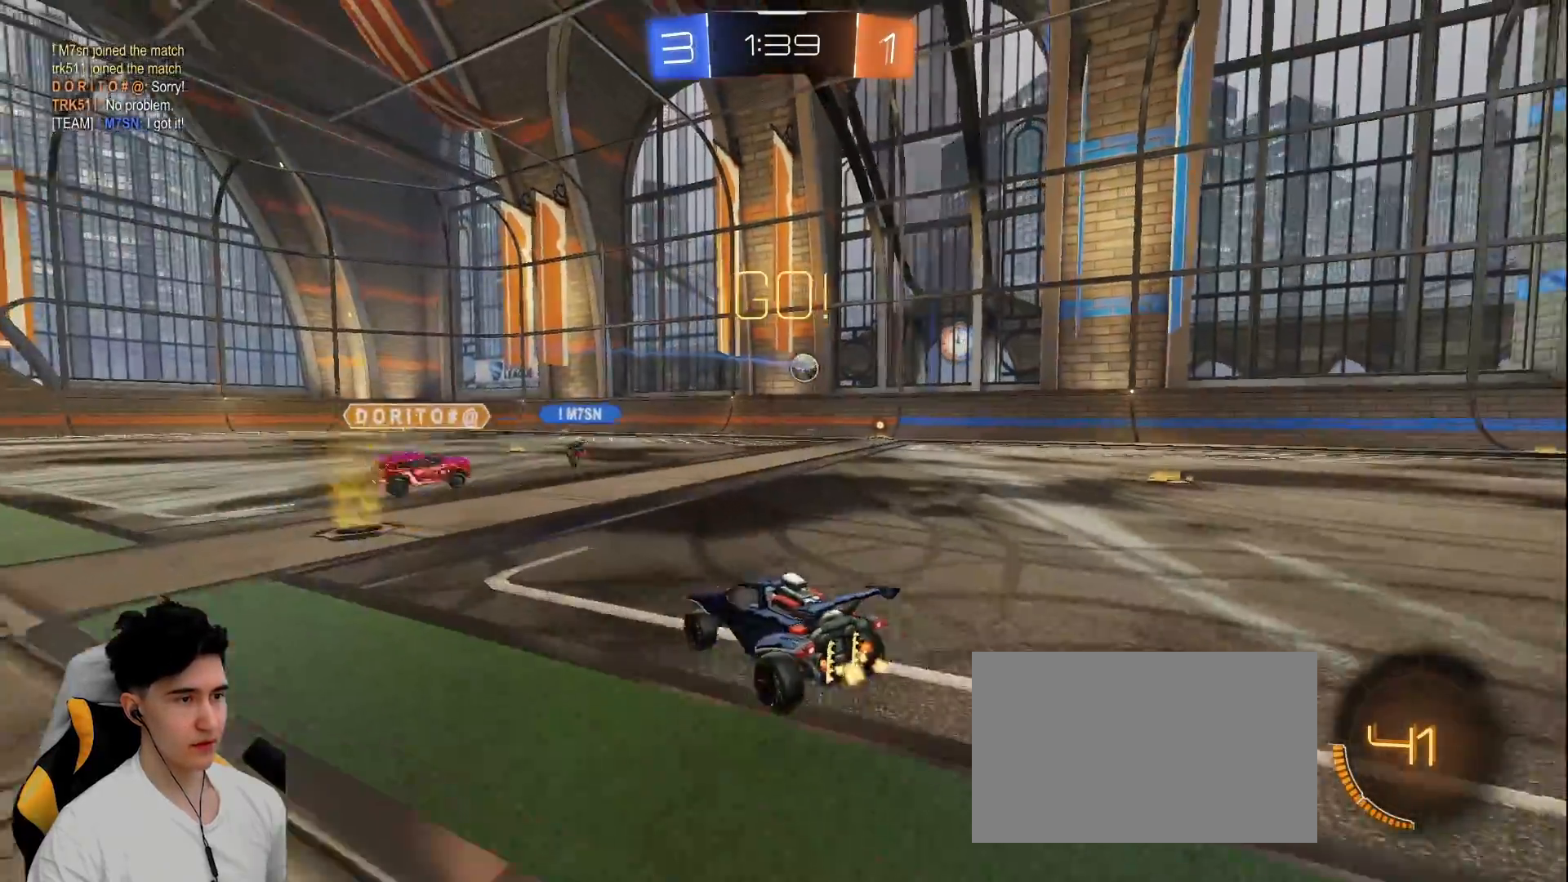
{"keys": ["a", "w"], "mouse": [], "events": [[100, "shift", "down"], [250, "shift", "up"]]}
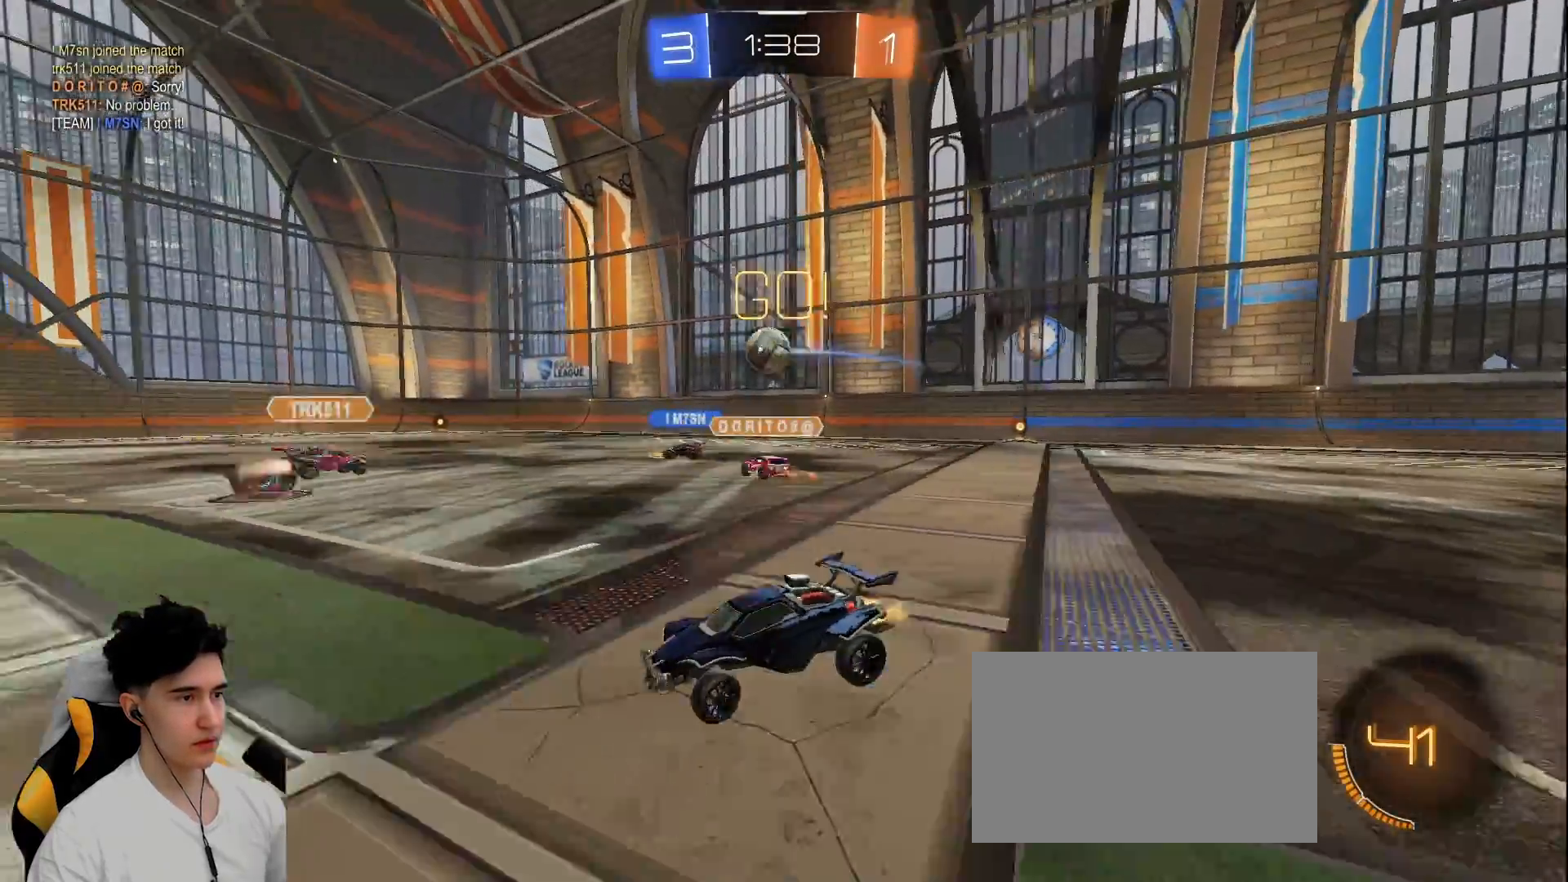
{"keys": ["a", "w"], "mouse": [], "events": []}
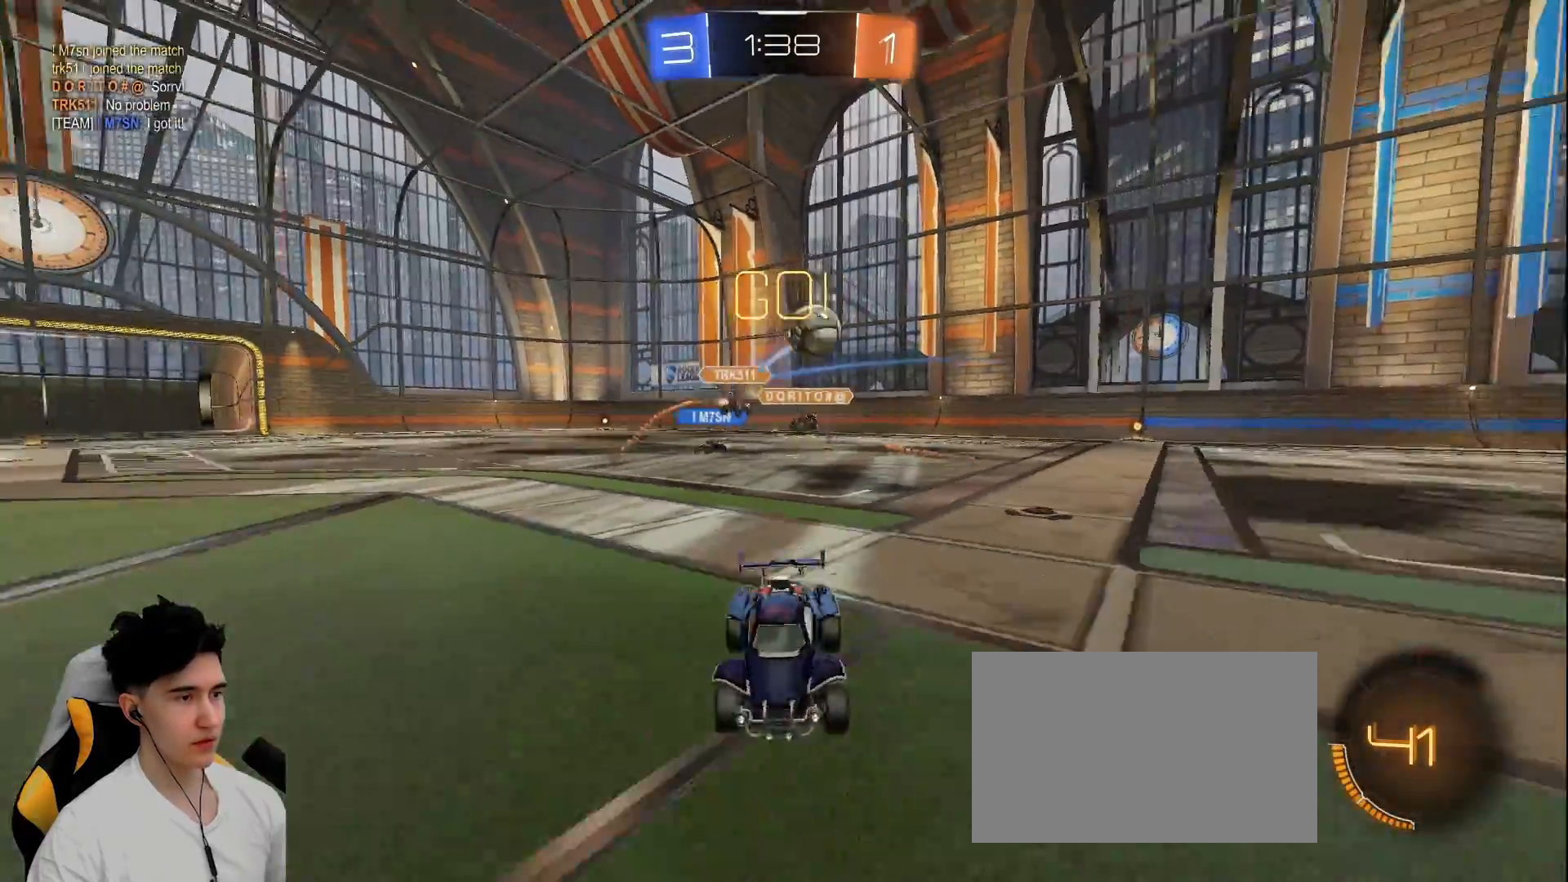
{"keys": ["a", "w"], "mouse": ["left"], "events": [[33, "mouse_left", "down"]]}
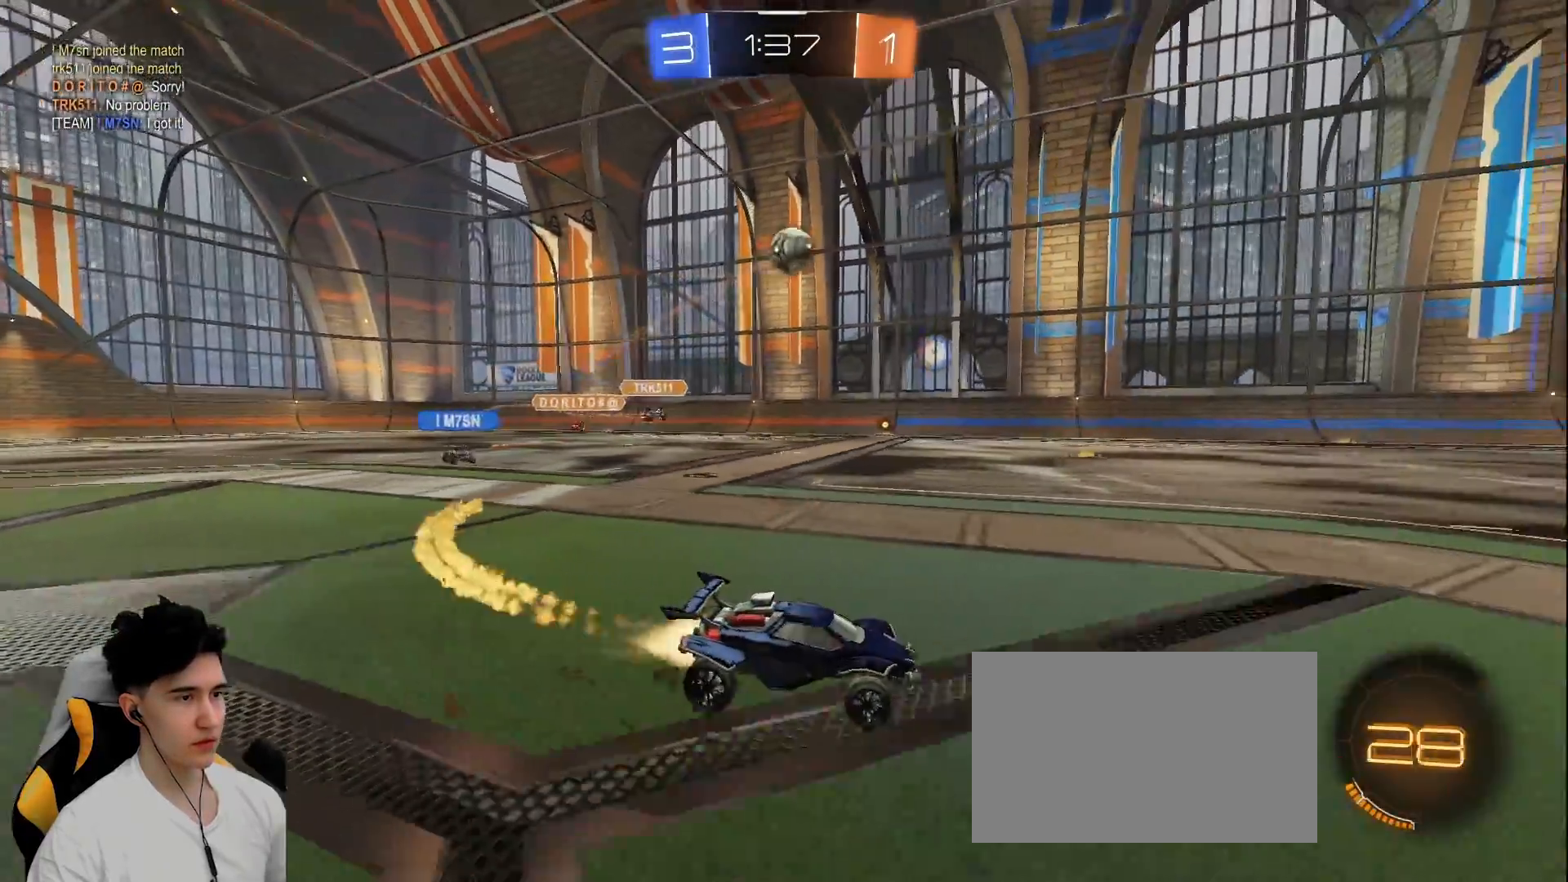
{"keys": ["a", "s", "shift"], "mouse": [], "events": [[100, "a", "up"], [100, "mouse_right", "down"], [150, "a", "down"], [150, "shift", "down"], [200, "mouse_right", "up"], [250, "mouse_right", "down"], [283, "s", "down"], [283, "w", "up"], [383, "mouse_left", "up"], [467, "mouse_right", "up"]]}
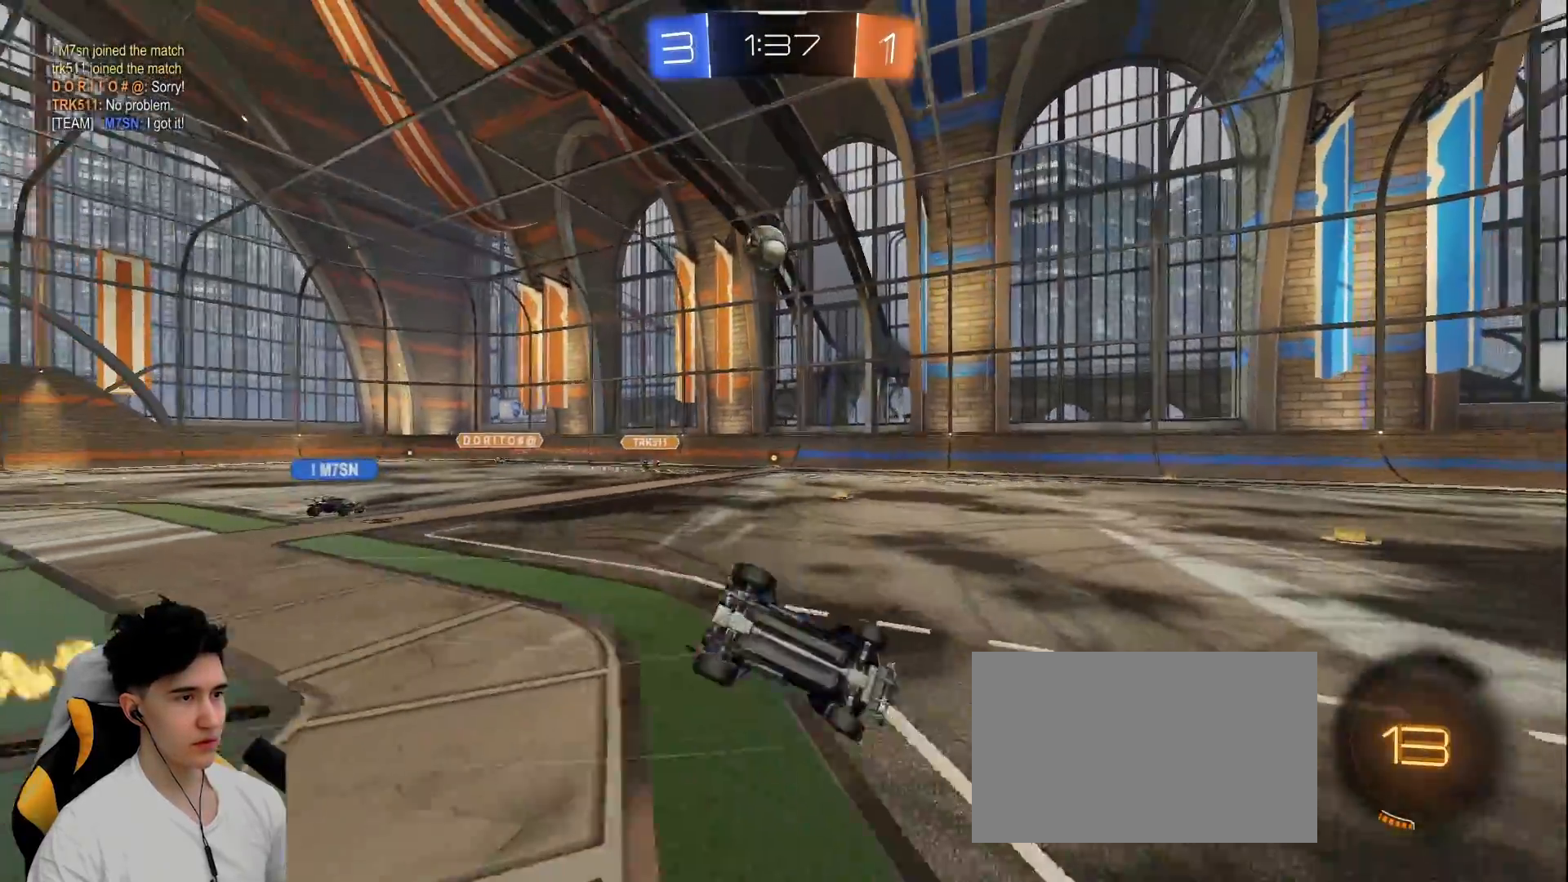
{"keys": ["a", "s"], "mouse": [], "events": [[117, "s", "up"], [267, "s", "down"], [500, "shift", "up"]]}
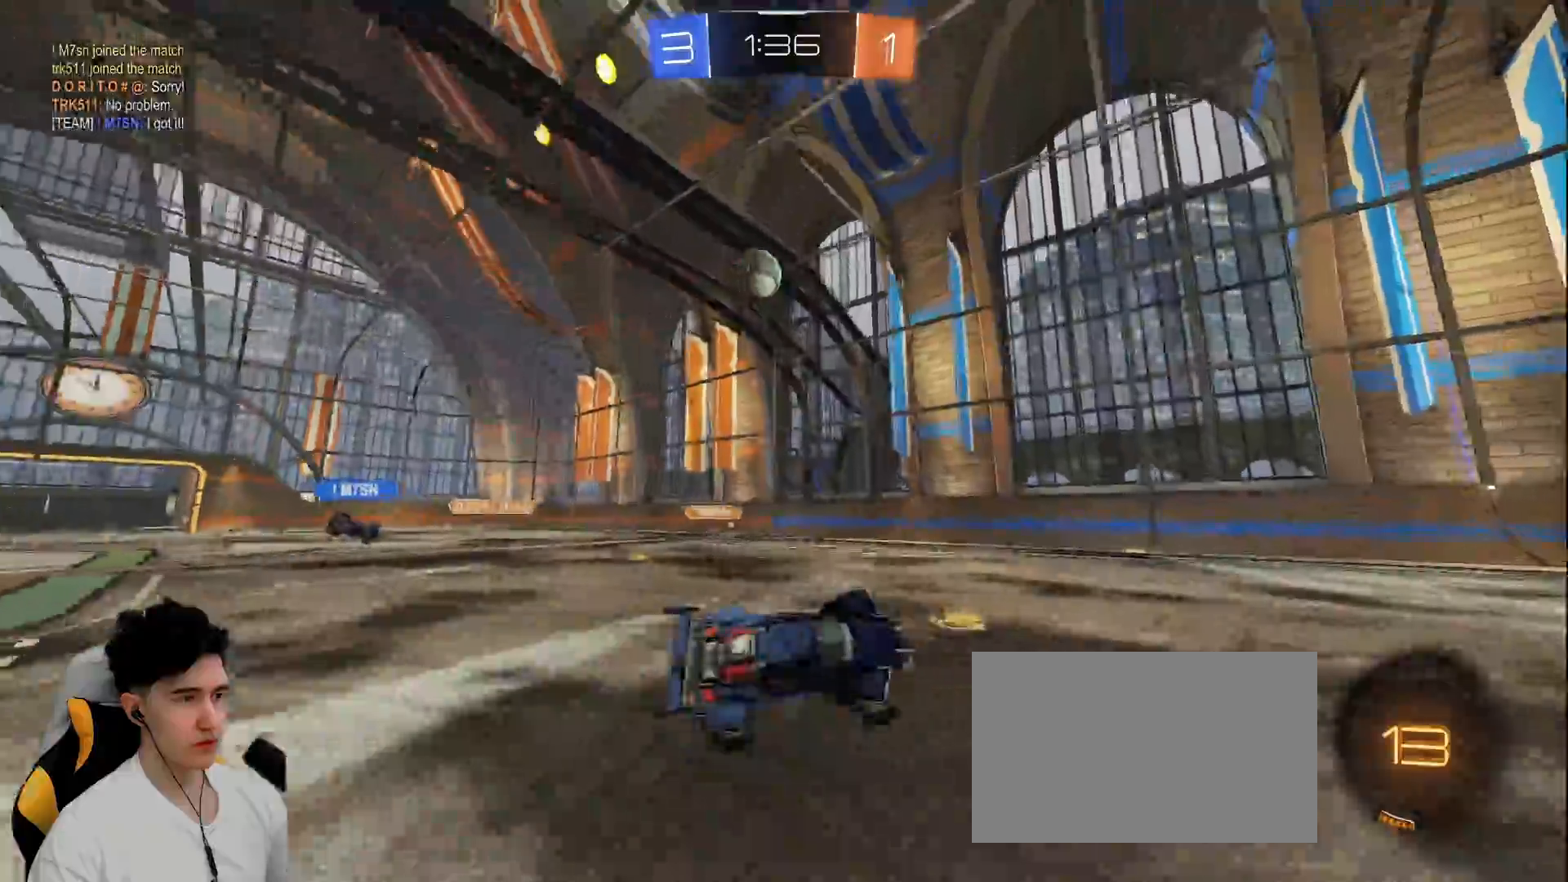
{"keys": ["a", "w"], "mouse": [], "events": [[33, "s", "up"], [33, "space", "down"], [83, "a", "up"], [233, "space", "up"], [267, "a", "down"], [267, "w", "down"]]}
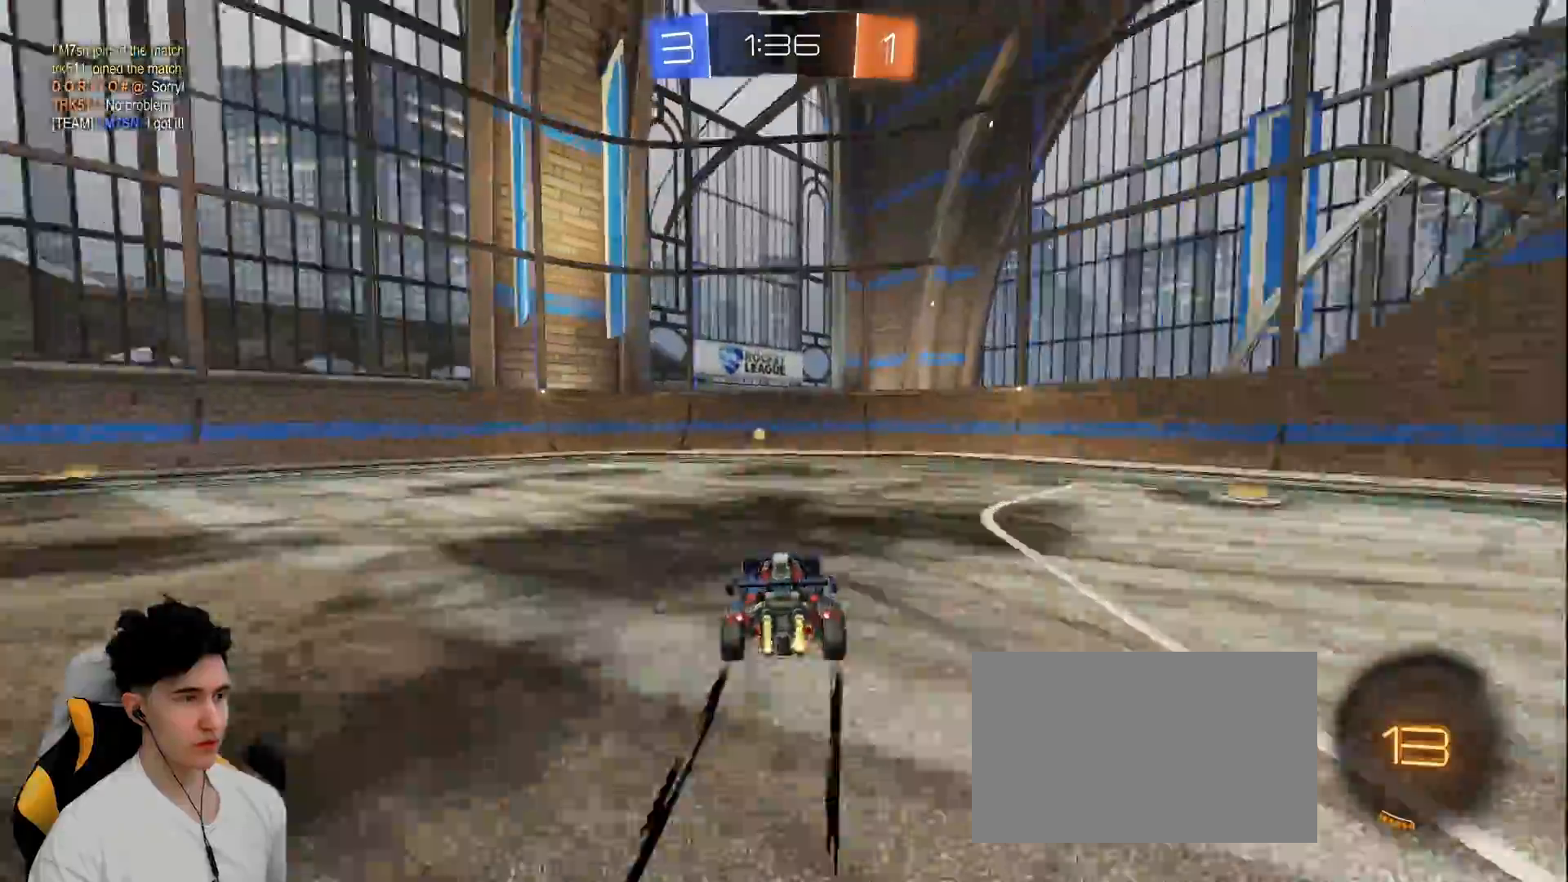
{"keys": ["d", "w"], "mouse": [], "events": [[150, "a", "up"], [200, "d", "down"], [200, "space", "down"], [250, "shift", "down"], [383, "space", "up"], [483, "shift", "up"]]}
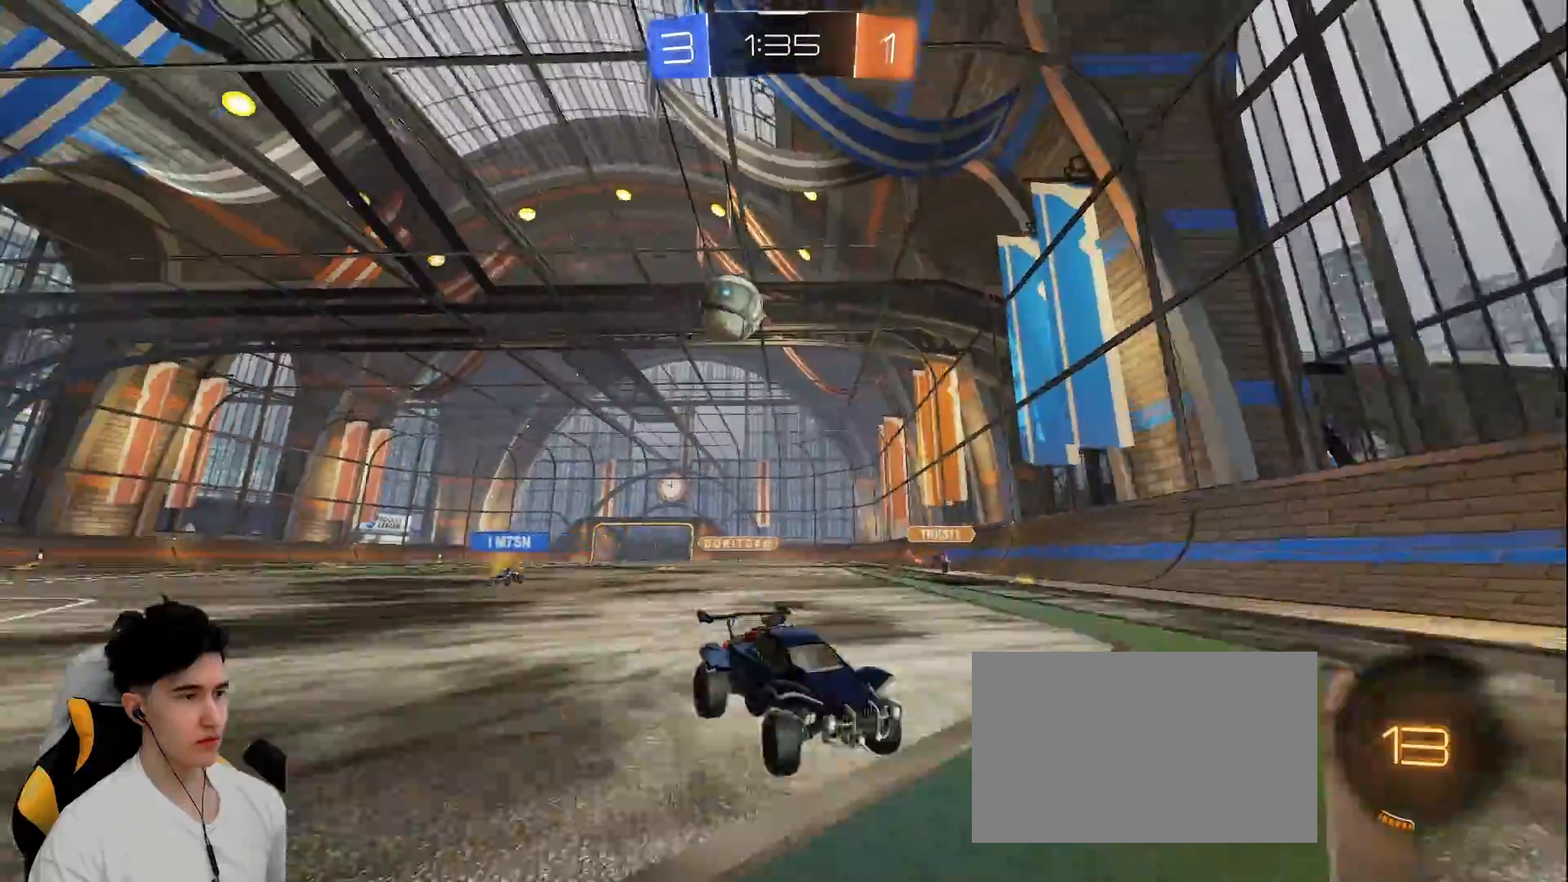
{"keys": ["d", "w"], "mouse": [], "events": []}
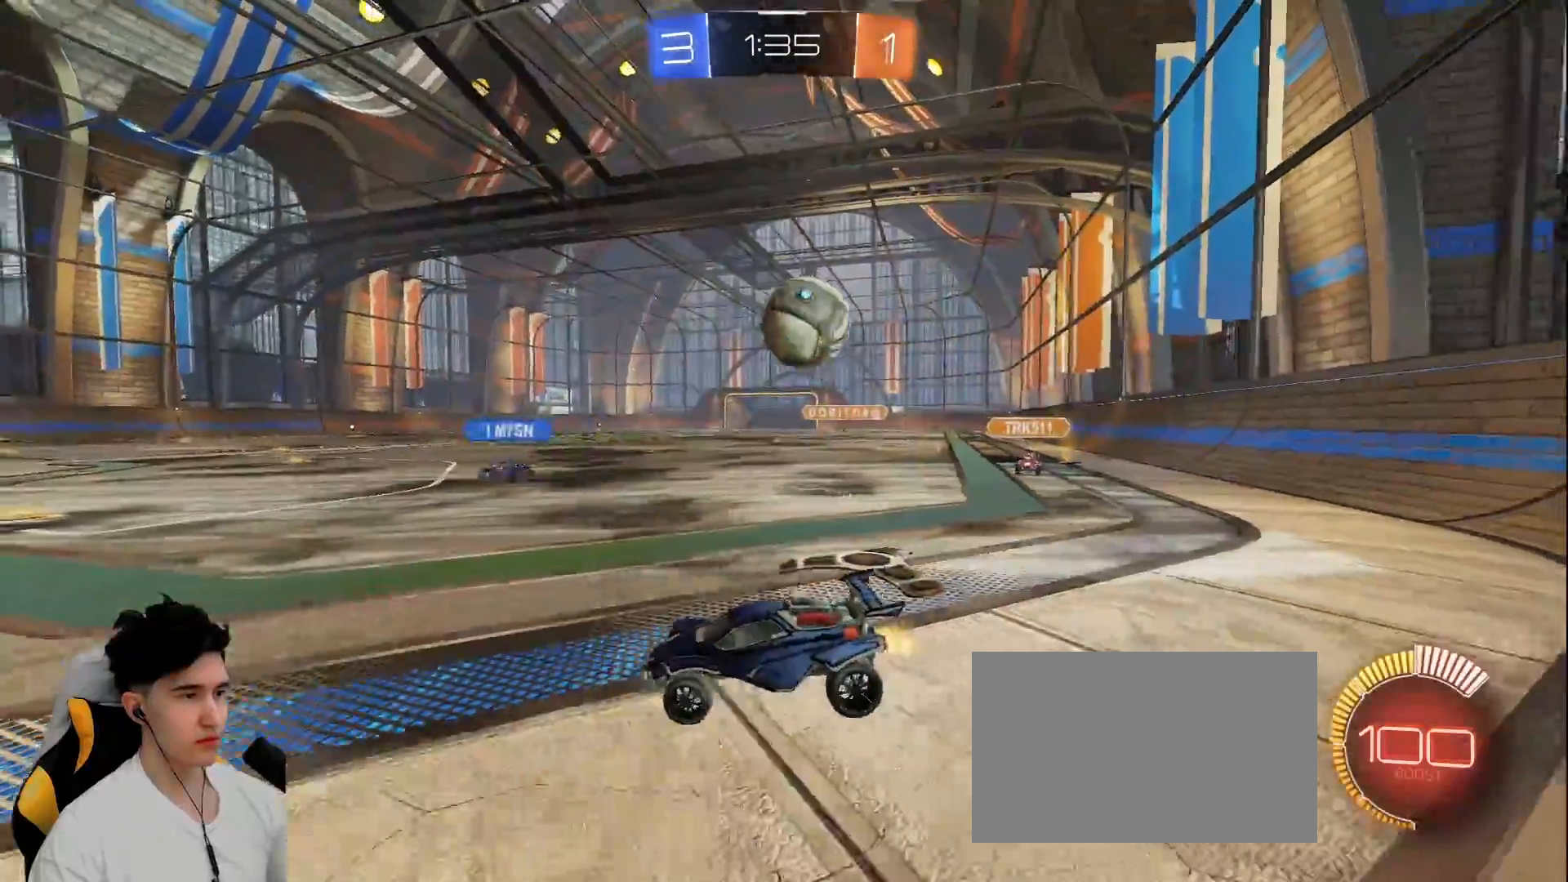
{"keys": [], "mouse": [], "events": [[133, "d", "up"], [133, "w", "up"], [183, "a", "down"], [233, "s", "down"], [367, "a", "up"], [417, "s", "up"]]}
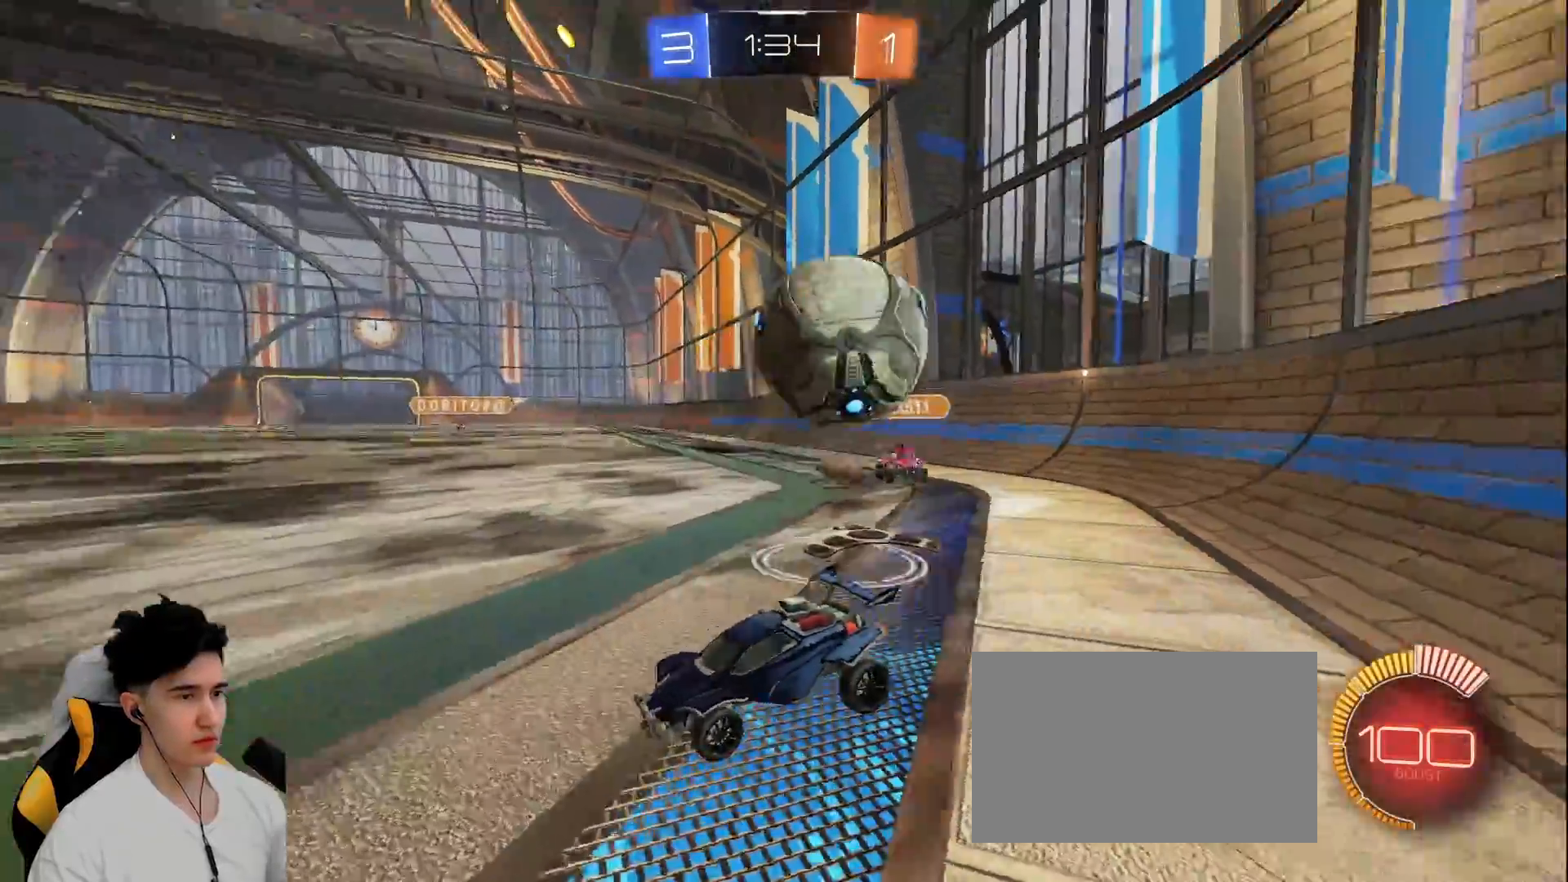
{"keys": ["a", "w"], "mouse": [], "events": [[300, "a", "down"], [300, "w", "down"]]}
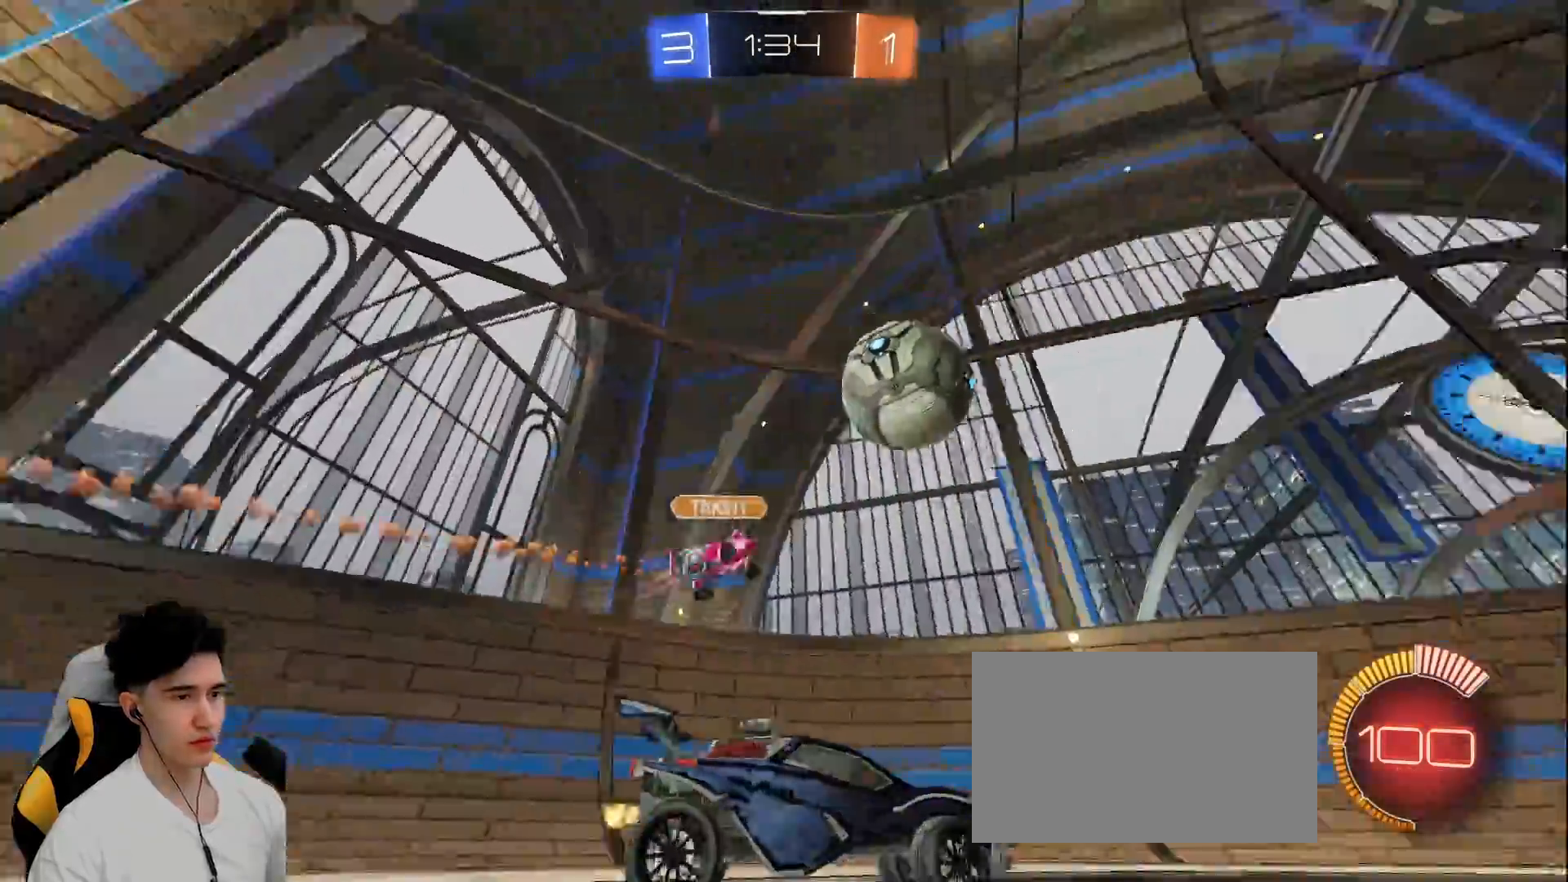
{"keys": ["d", "space", "w"], "mouse": [], "events": [[17, "a", "up"], [450, "d", "down"], [450, "space", "down"]]}
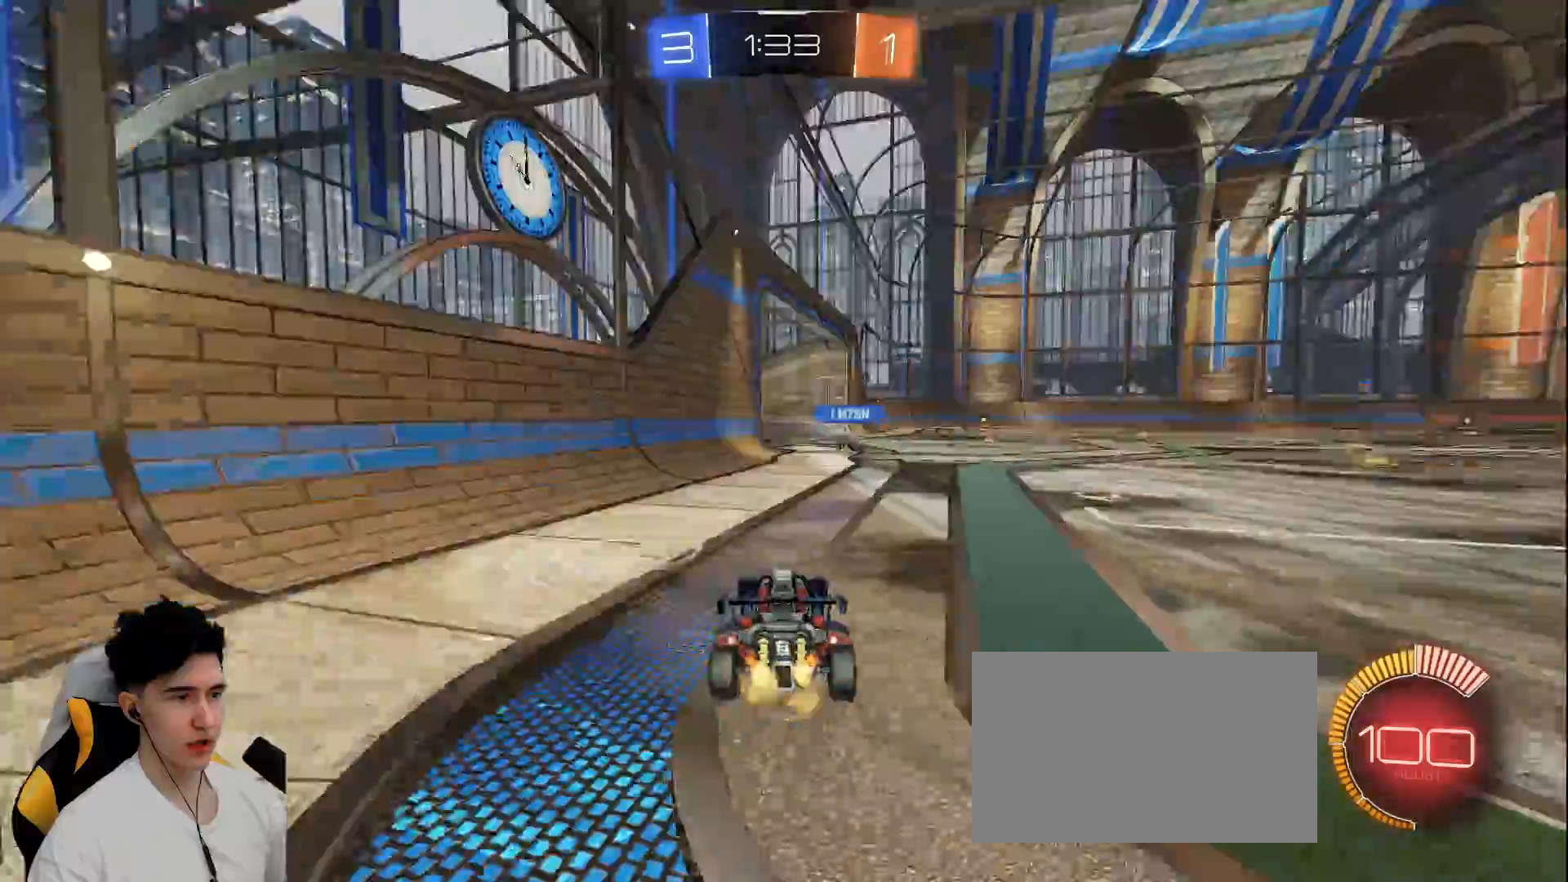
{"keys": ["d", "w"], "mouse": [], "events": [[183, "w", "up"], [233, "space", "up"], [367, "w", "down"]]}
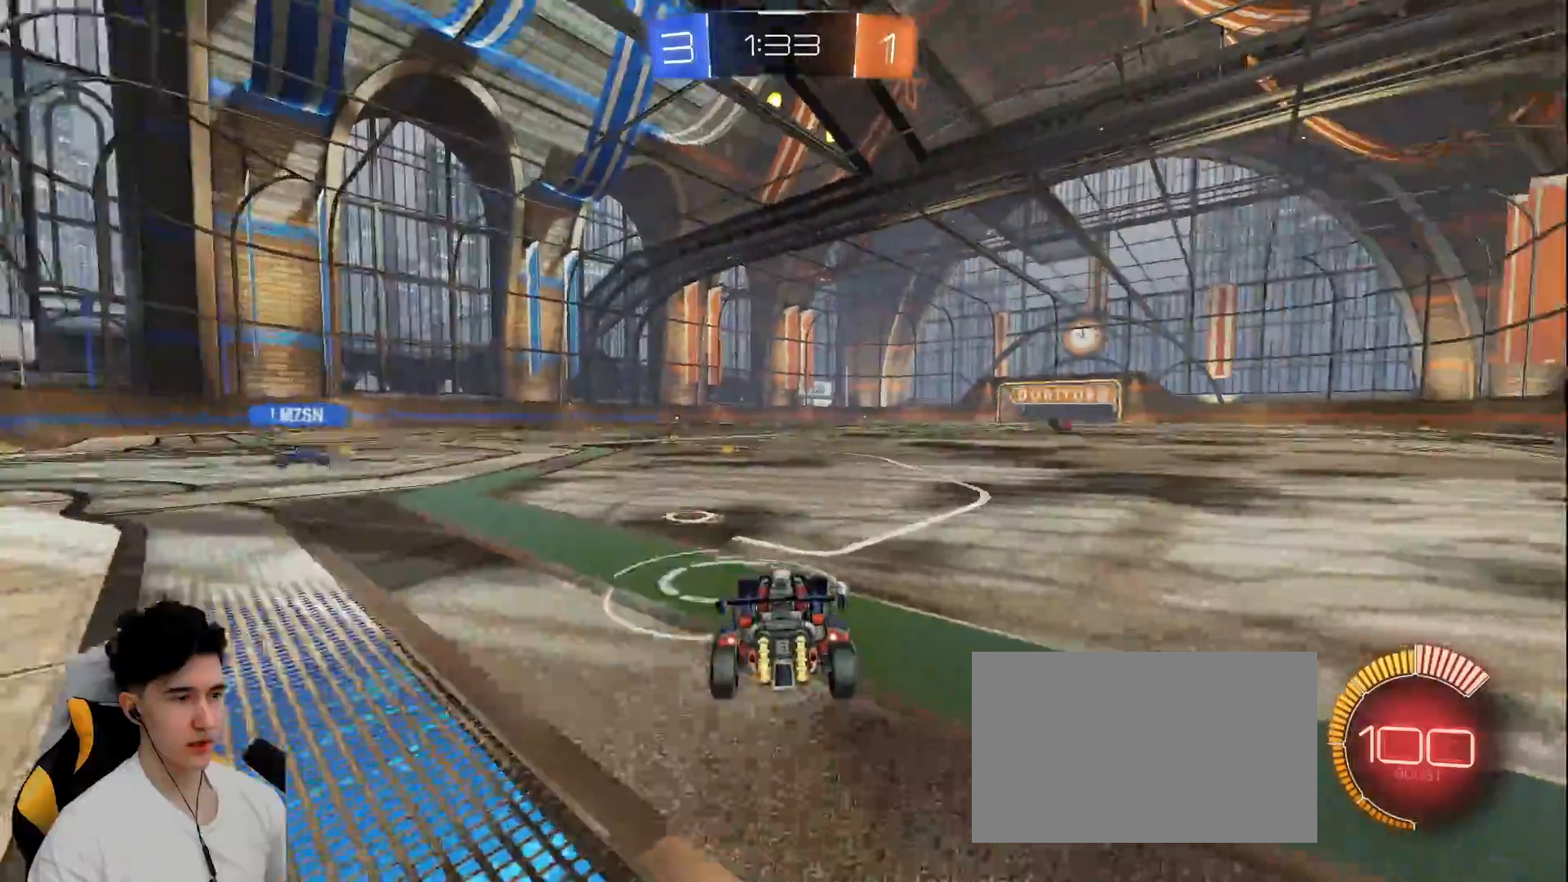
{"keys": ["a", "space", "w"], "mouse": [], "events": [[17, "d", "up"], [300, "a", "down"], [433, "space", "down"]]}
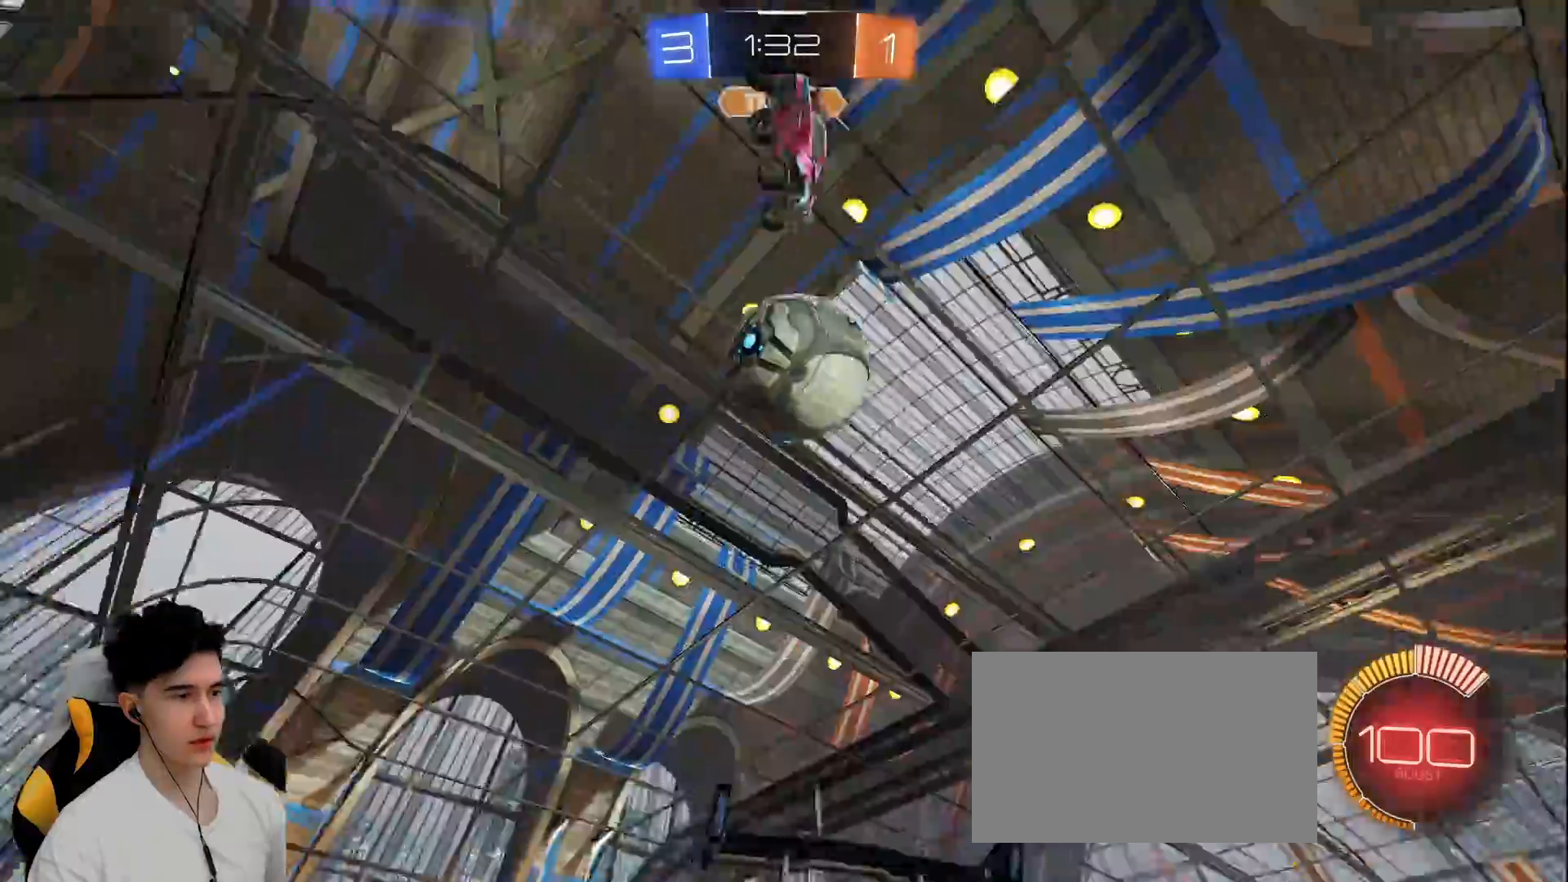
{"keys": ["a", "w"], "mouse": [], "events": [[117, "space", "up"]]}
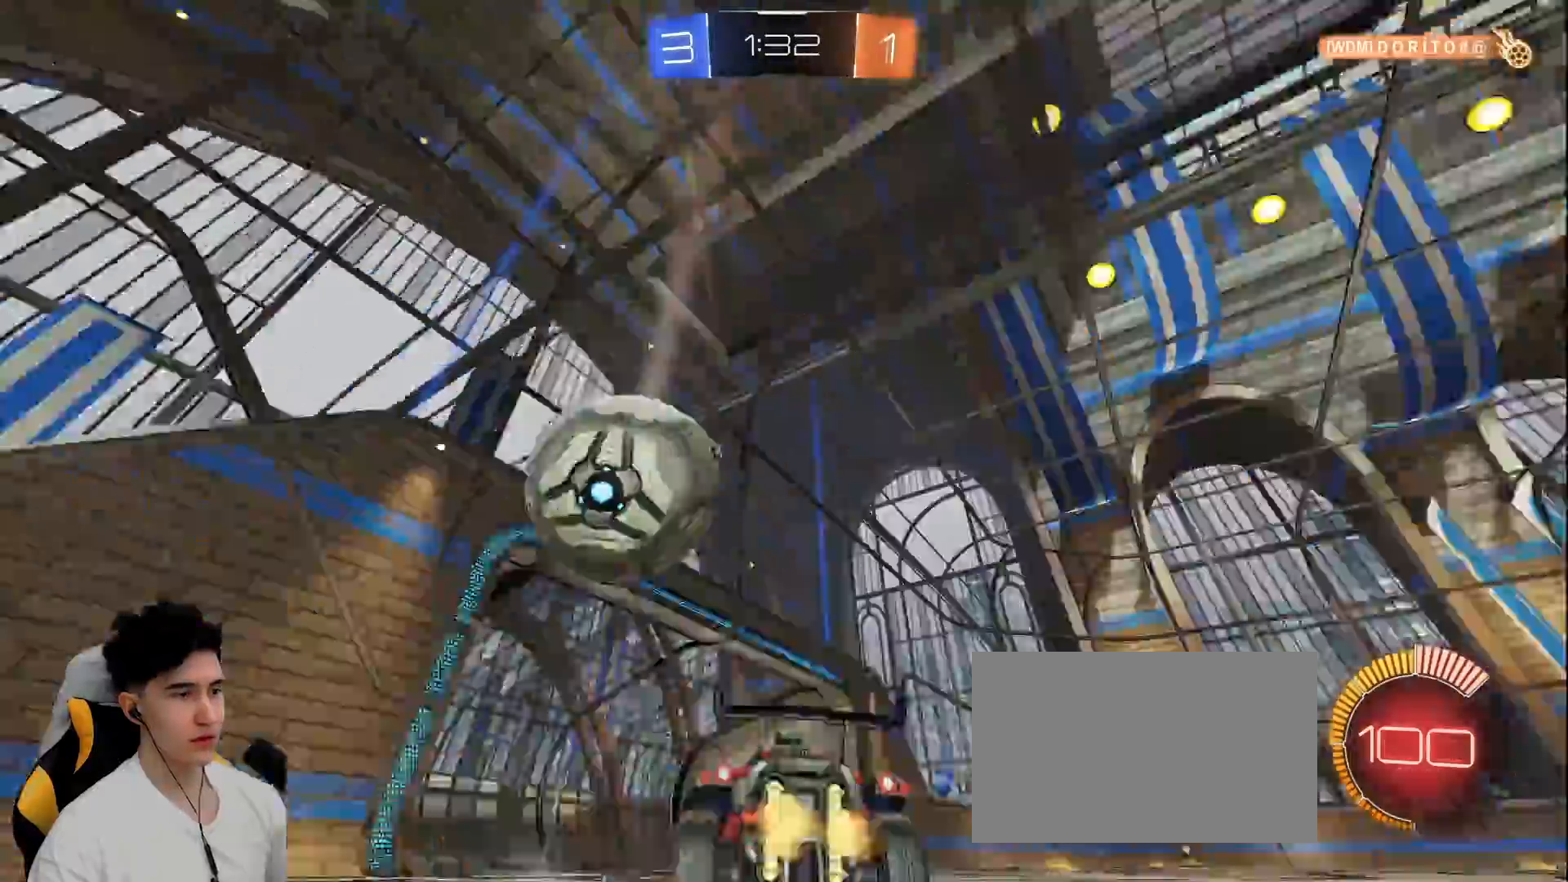
{"keys": [], "mouse": [], "events": [[33, "a", "up"], [83, "w", "up"], [283, "s", "down"], [467, "s", "up"]]}
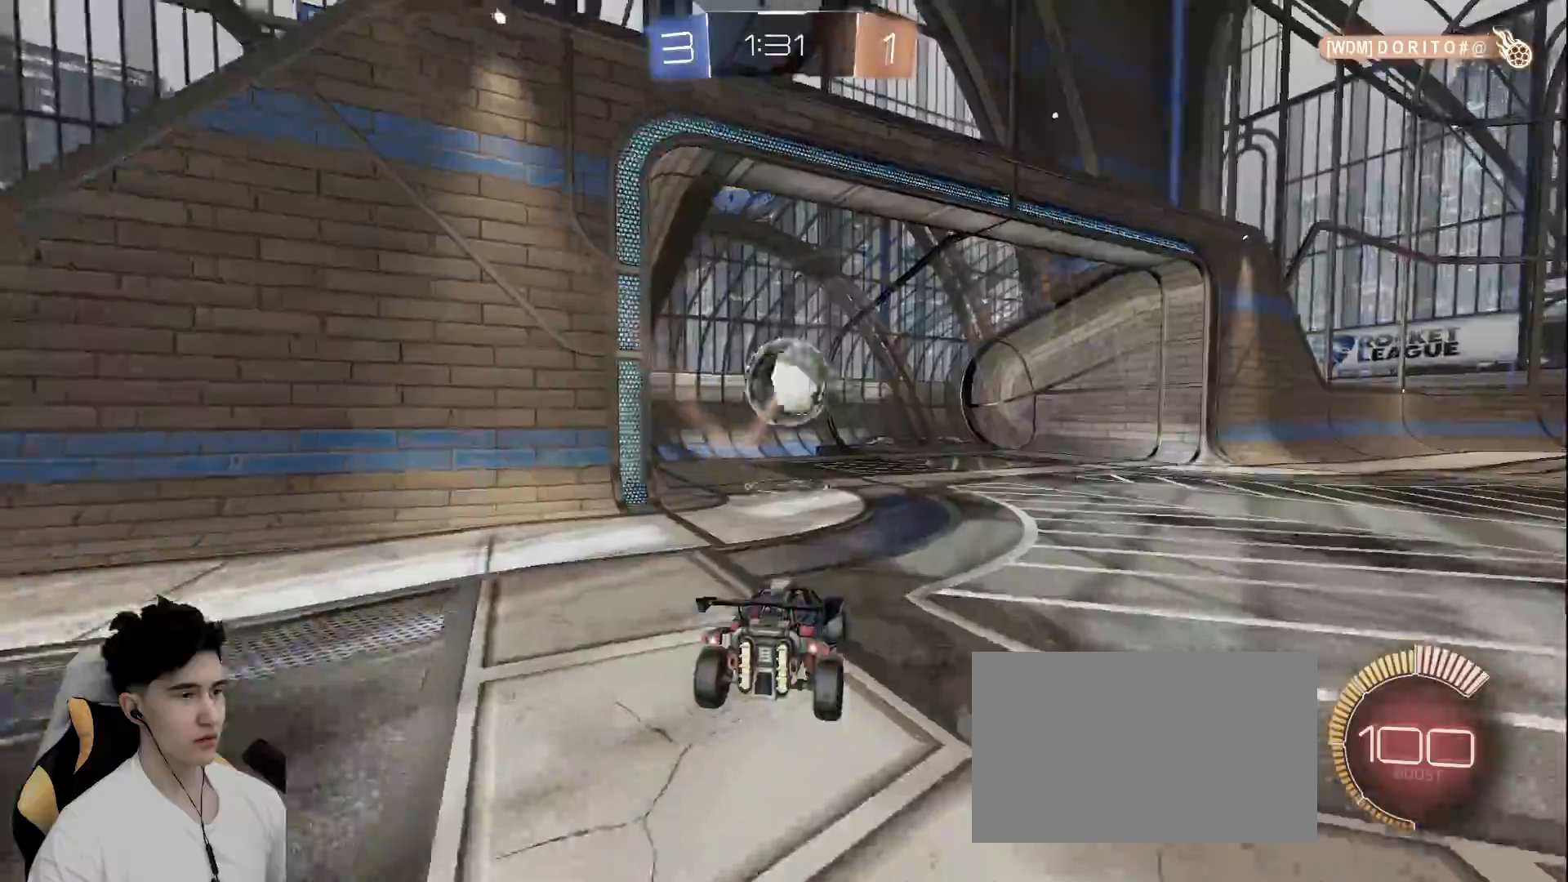
{"keys": [], "mouse": []}
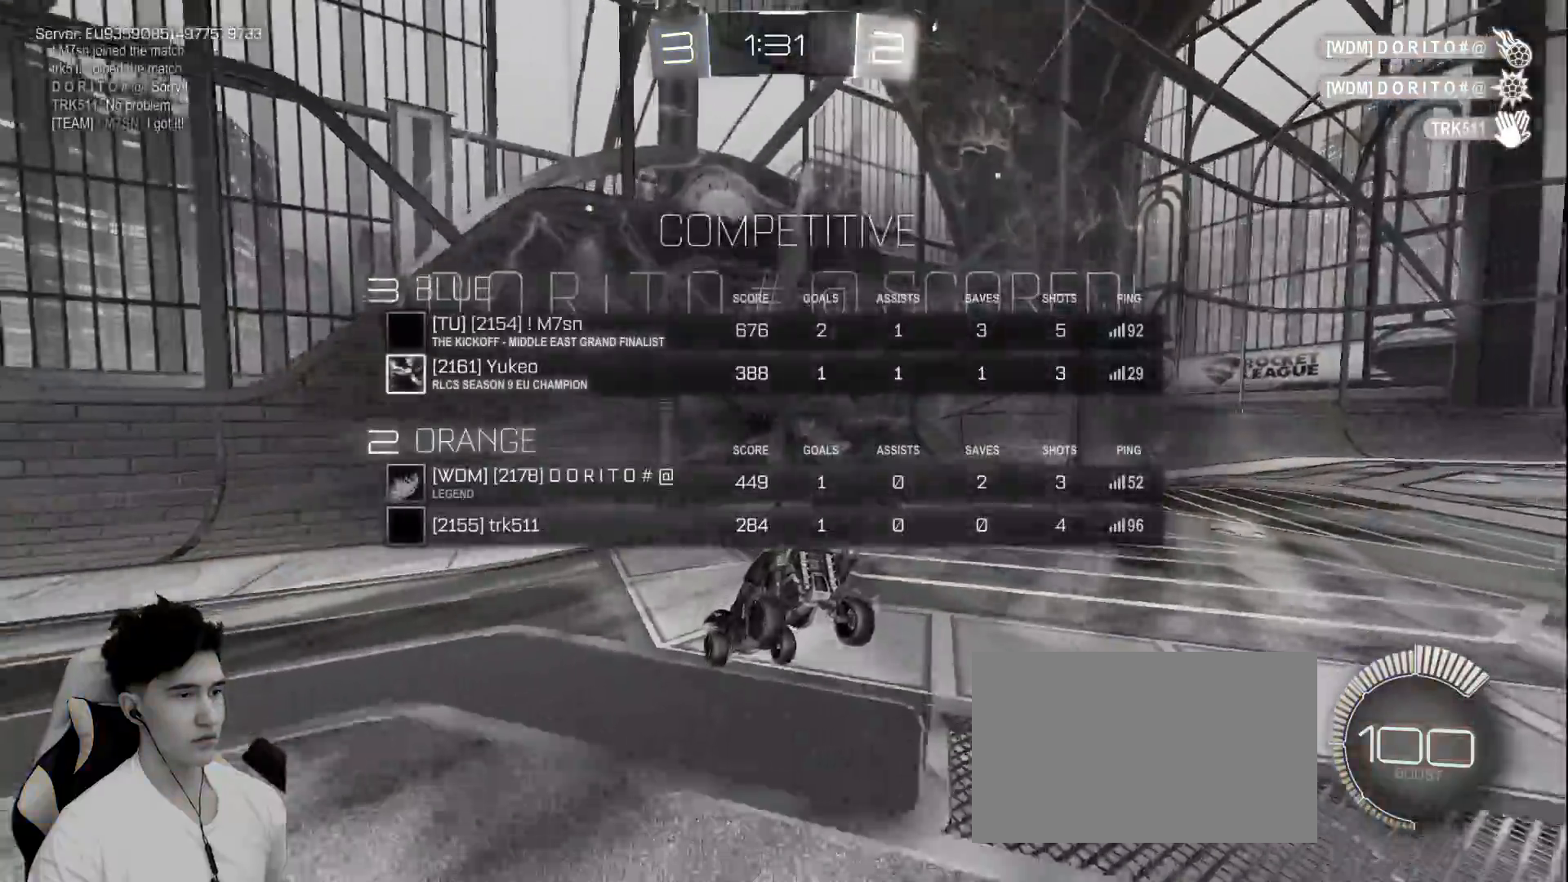
{"keys": [], "mouse": [], "events": []}
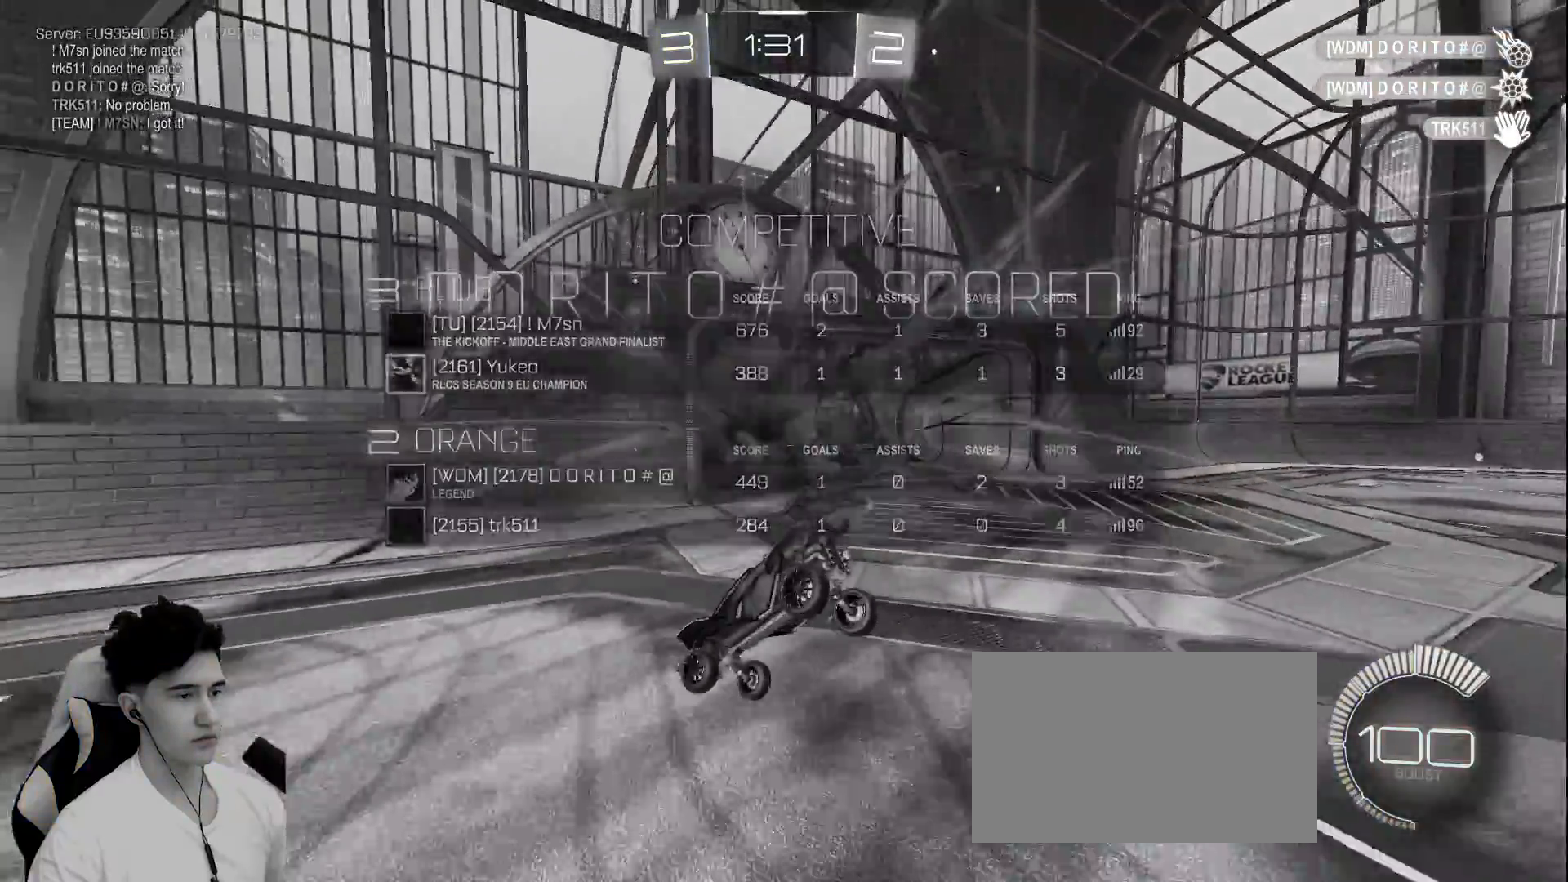
{"keys": ["a", "w"], "mouse": []}
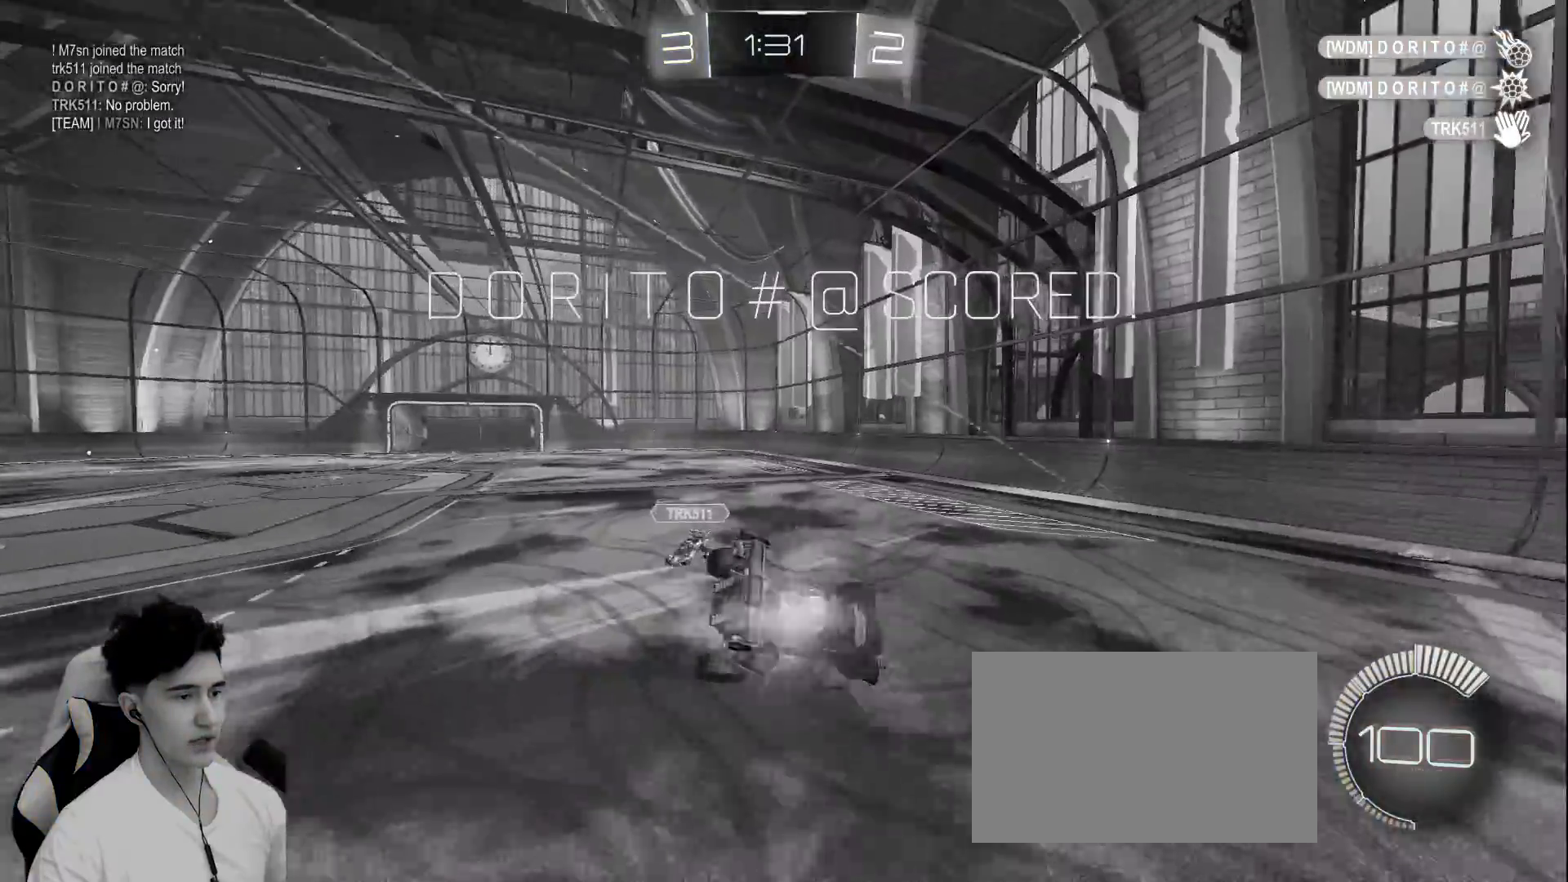
{"keys": ["a", "w"], "mouse": []}
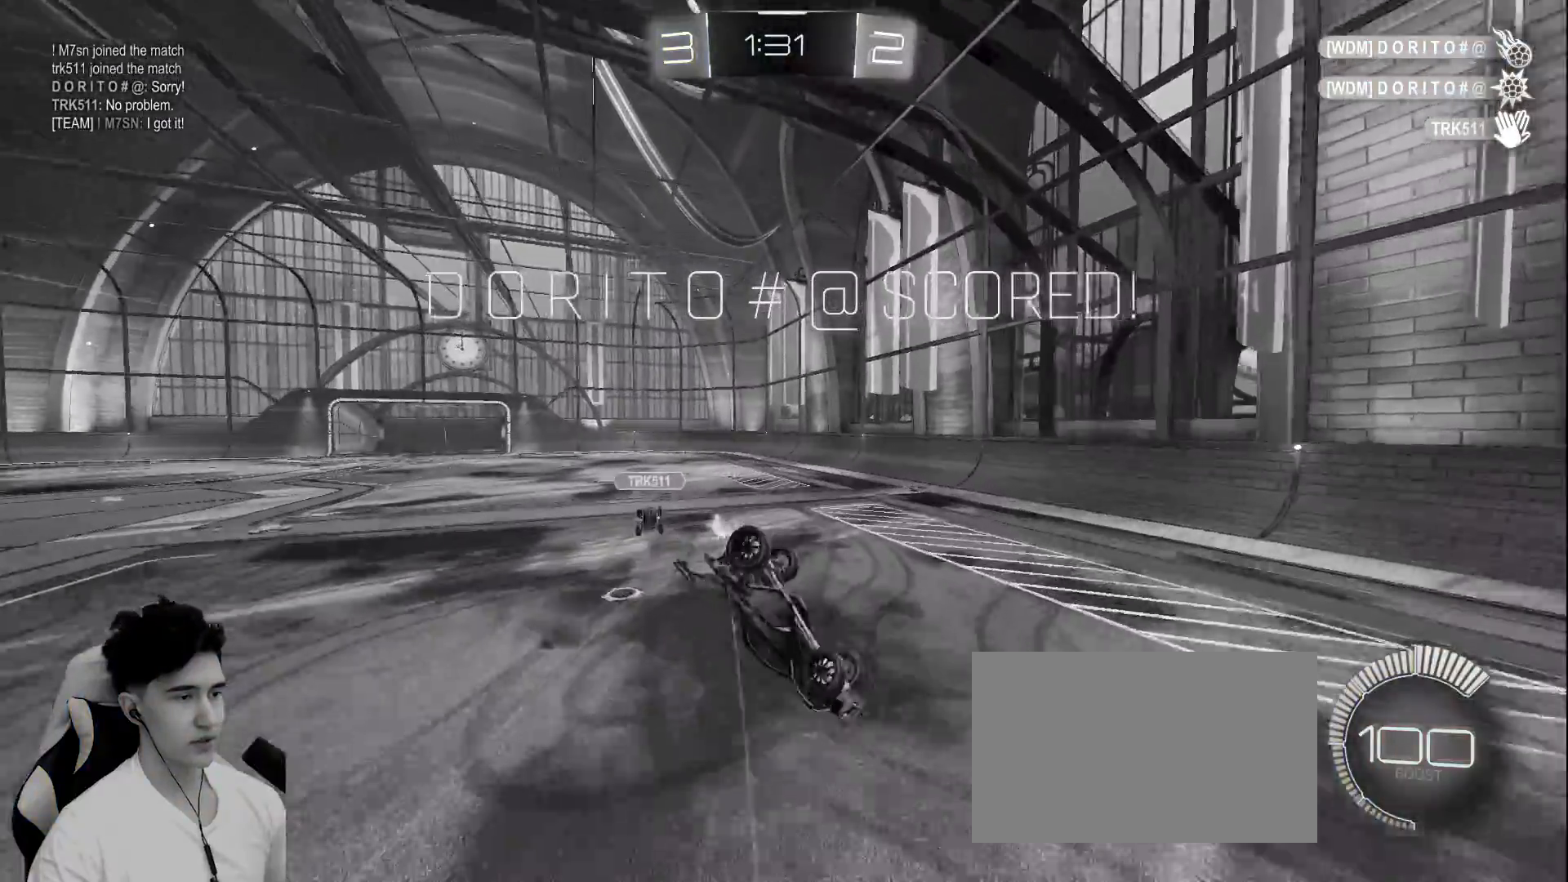
{"keys": ["a"], "mouse": [], "events": [[300, "w", "up"]]}
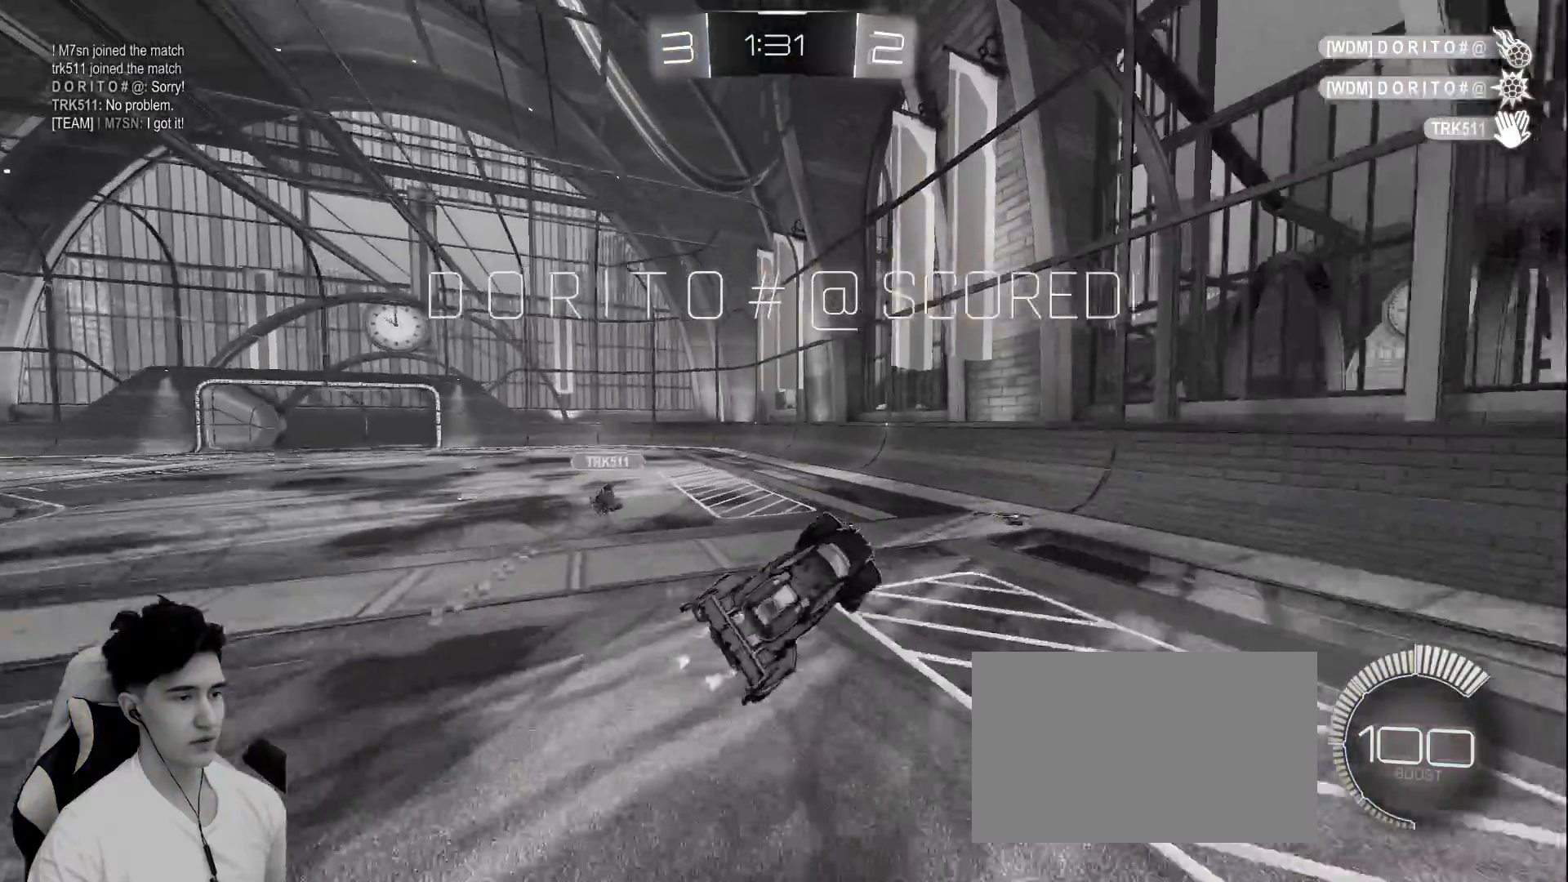
{"keys": ["d", "w"], "mouse": []}
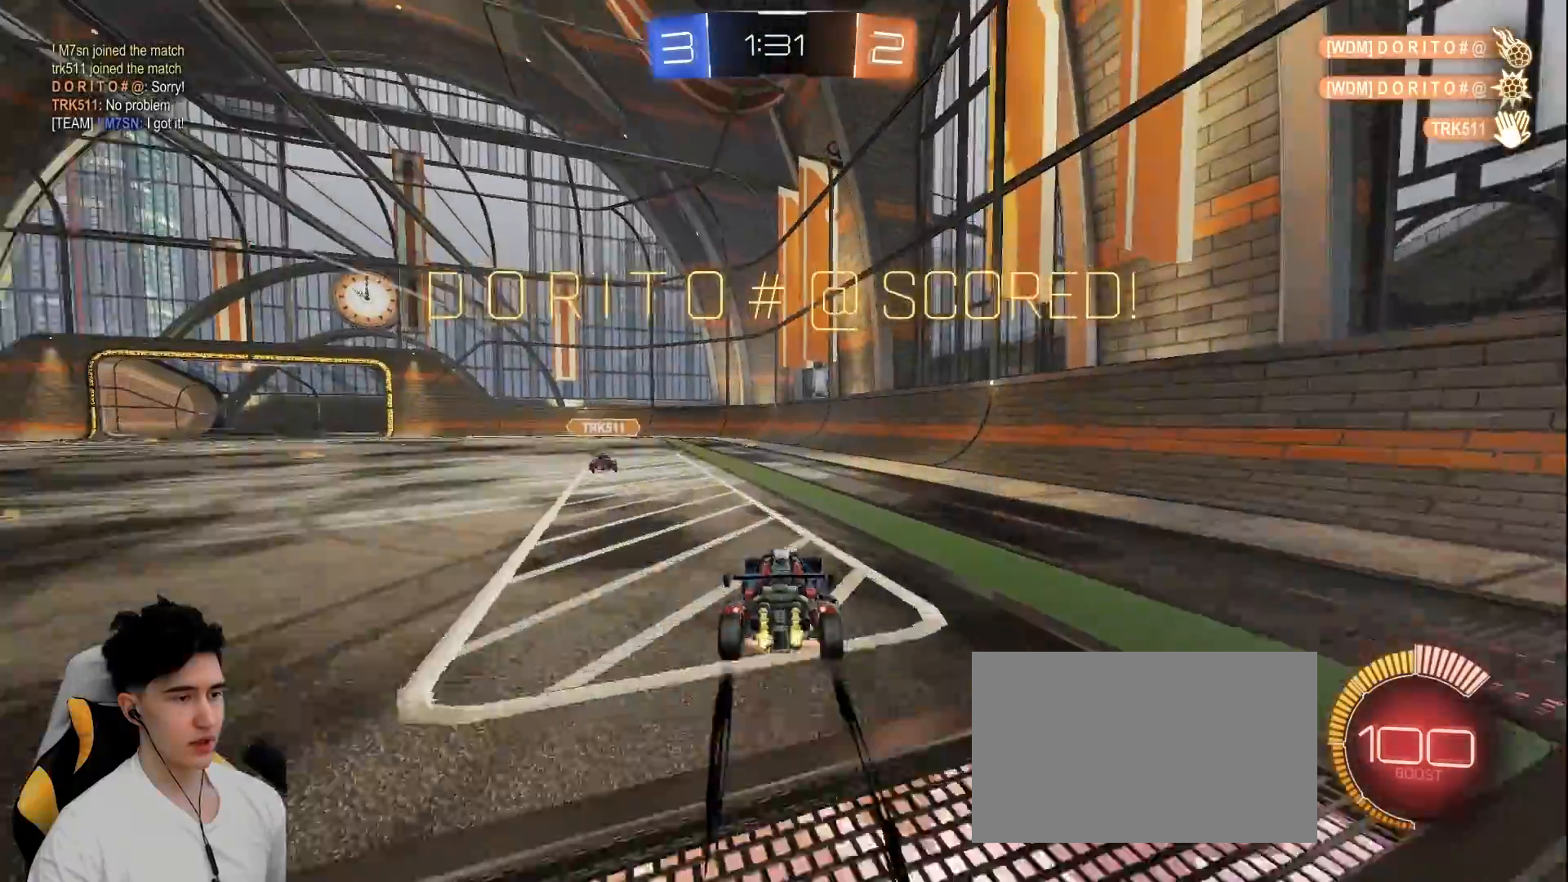
{"keys": ["a", "w"], "mouse": [], "events": [[17, "a", "down"], [17, "d", "up"], [17, "mouse_right", "down"], [83, "mouse_right", "up"], [150, "mouse_right", "down"], [383, "mouse_right", "up"]]}
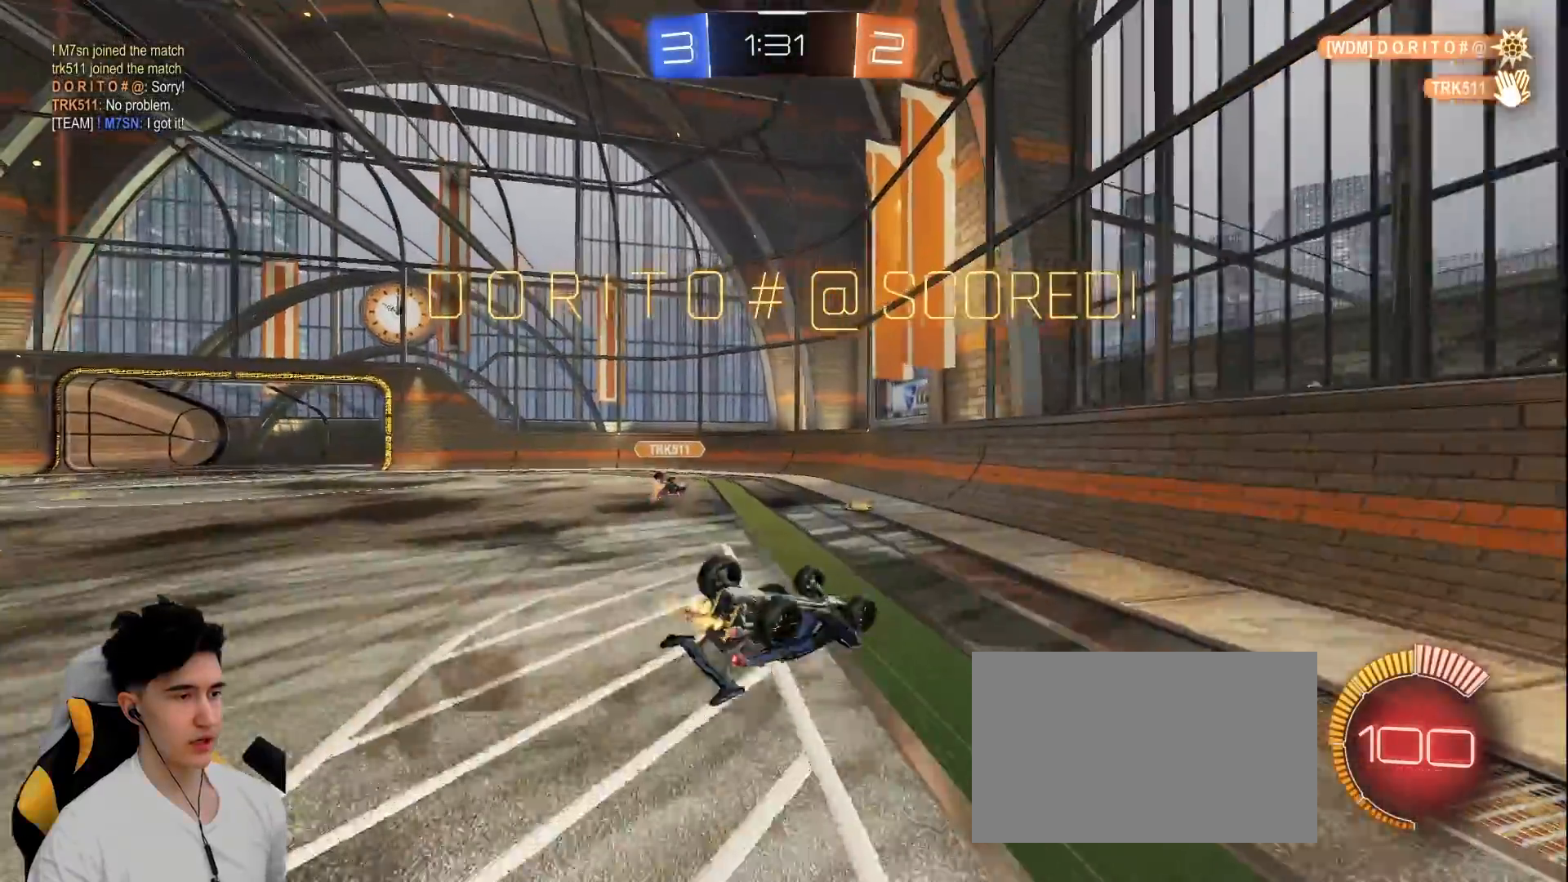
{"keys": [], "mouse": [], "events": [[117, "w", "up"], [350, "a", "up"]]}
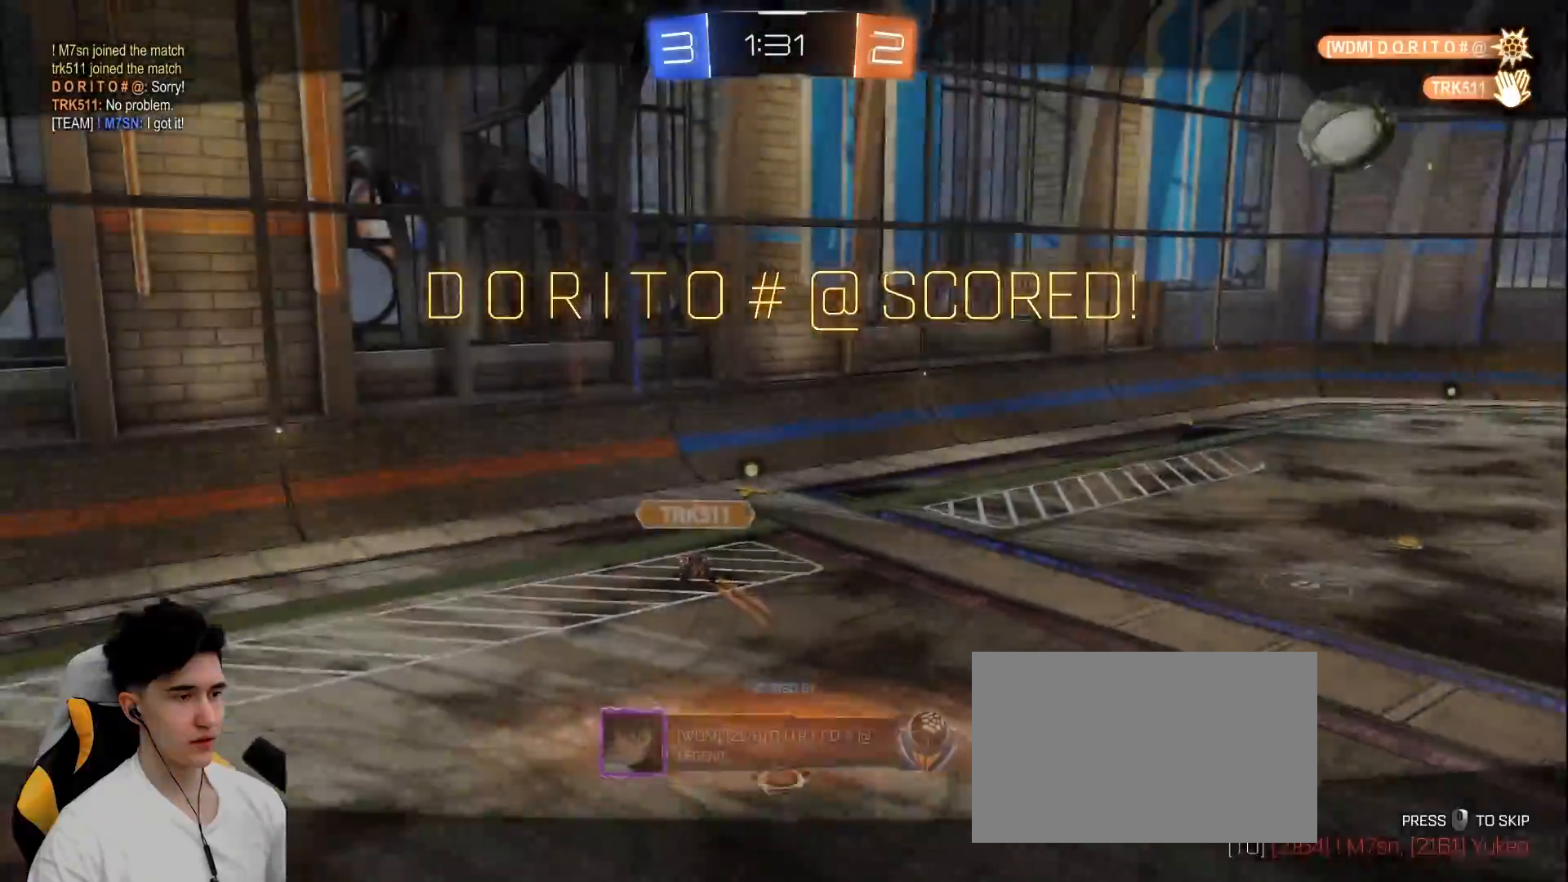
{"keys": ["e"], "mouse": [], "events": [[50, "e", "down"]]}
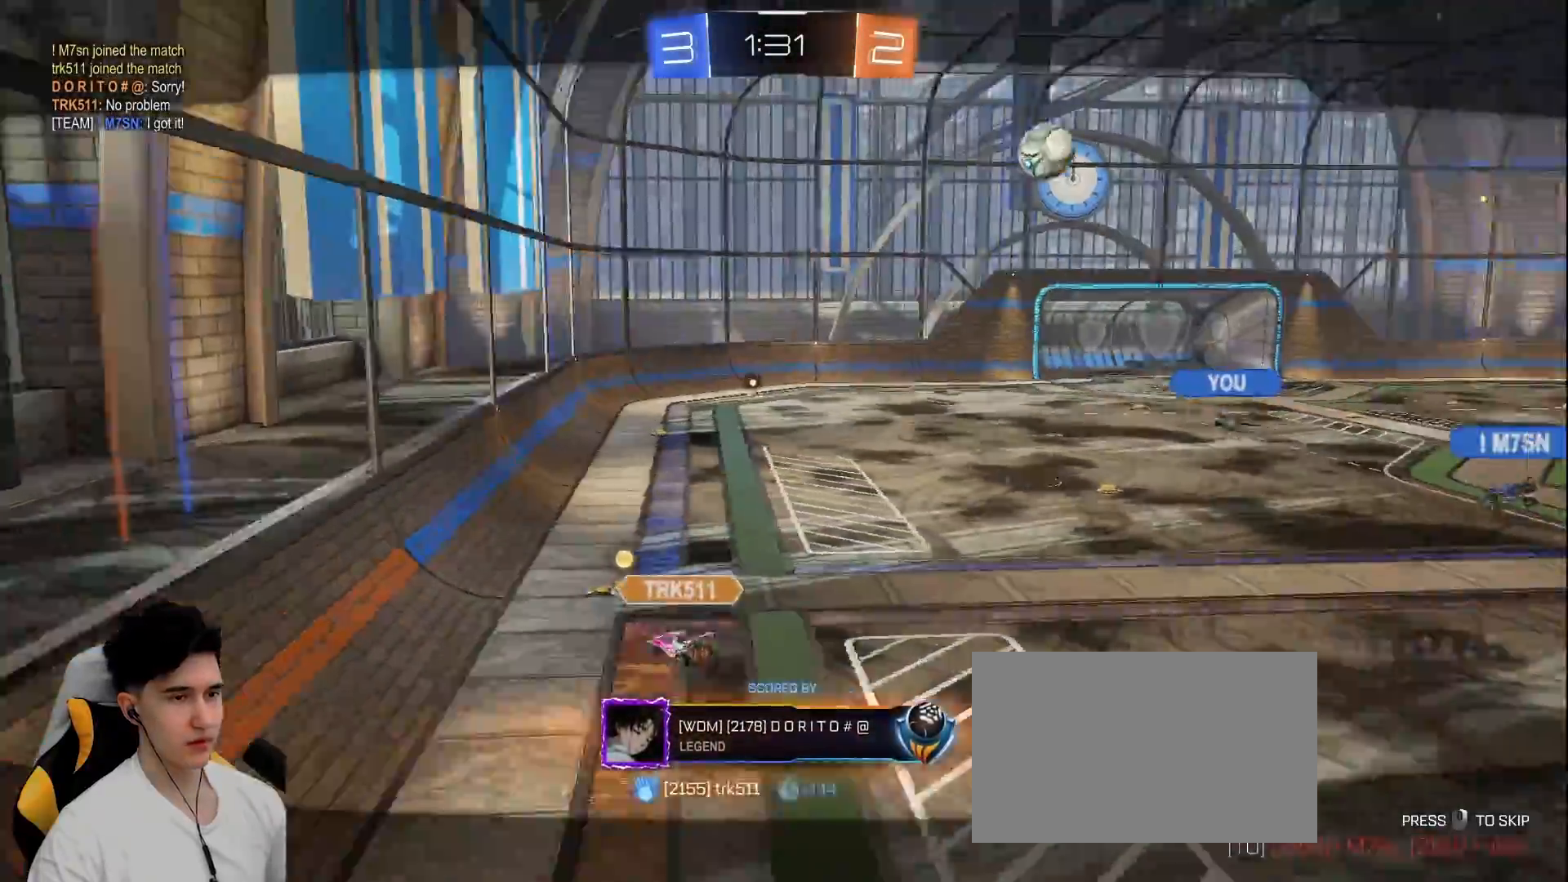
{"keys": ["e"], "mouse": [], "events": []}
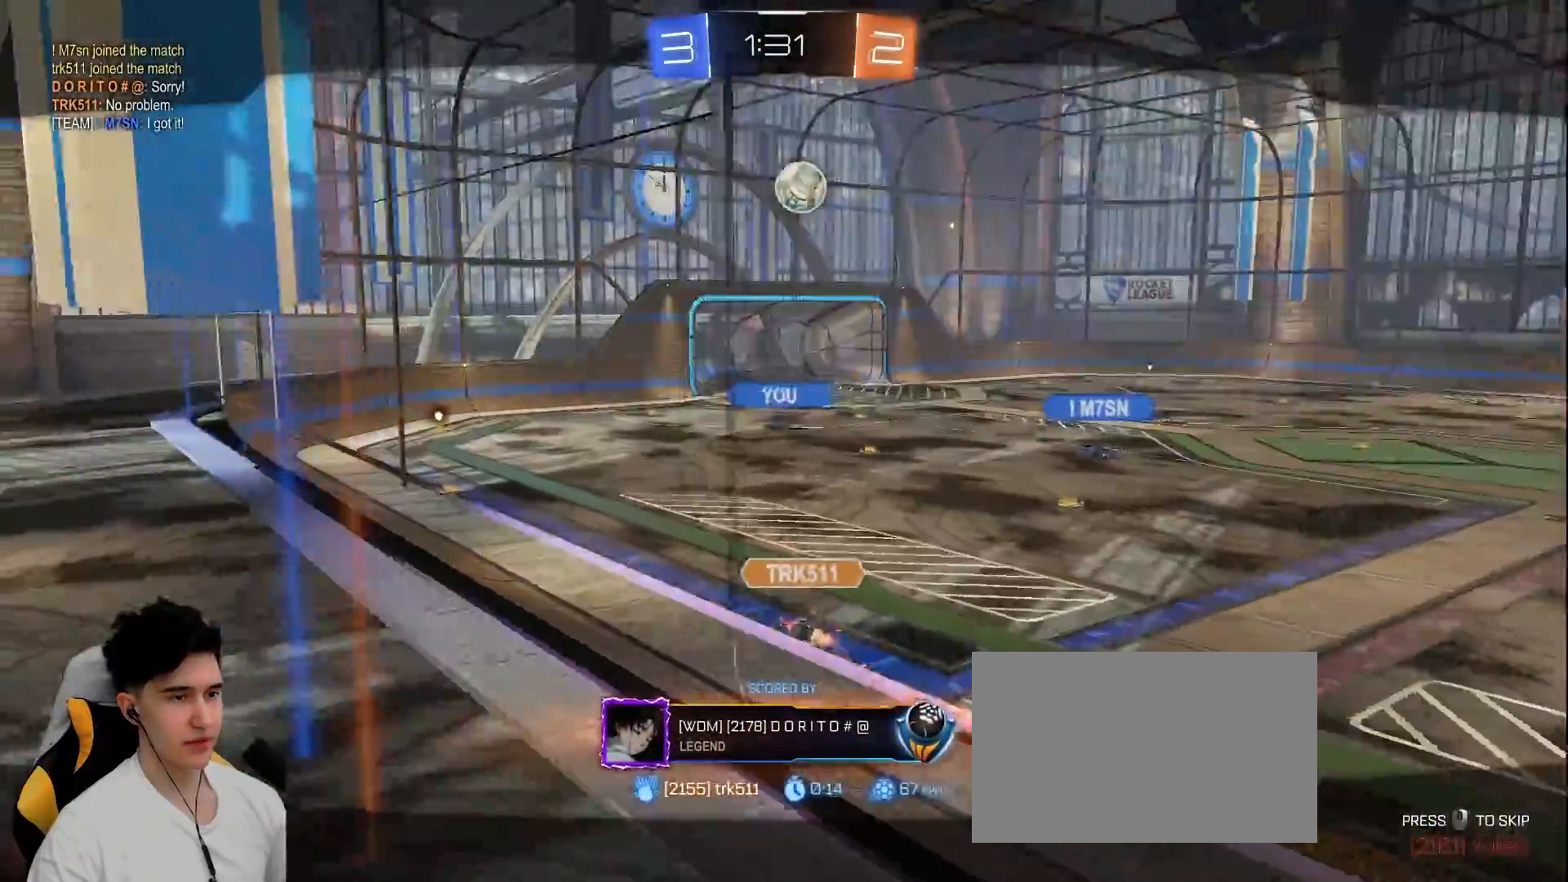
{"keys": ["e"], "mouse": [], "events": []}
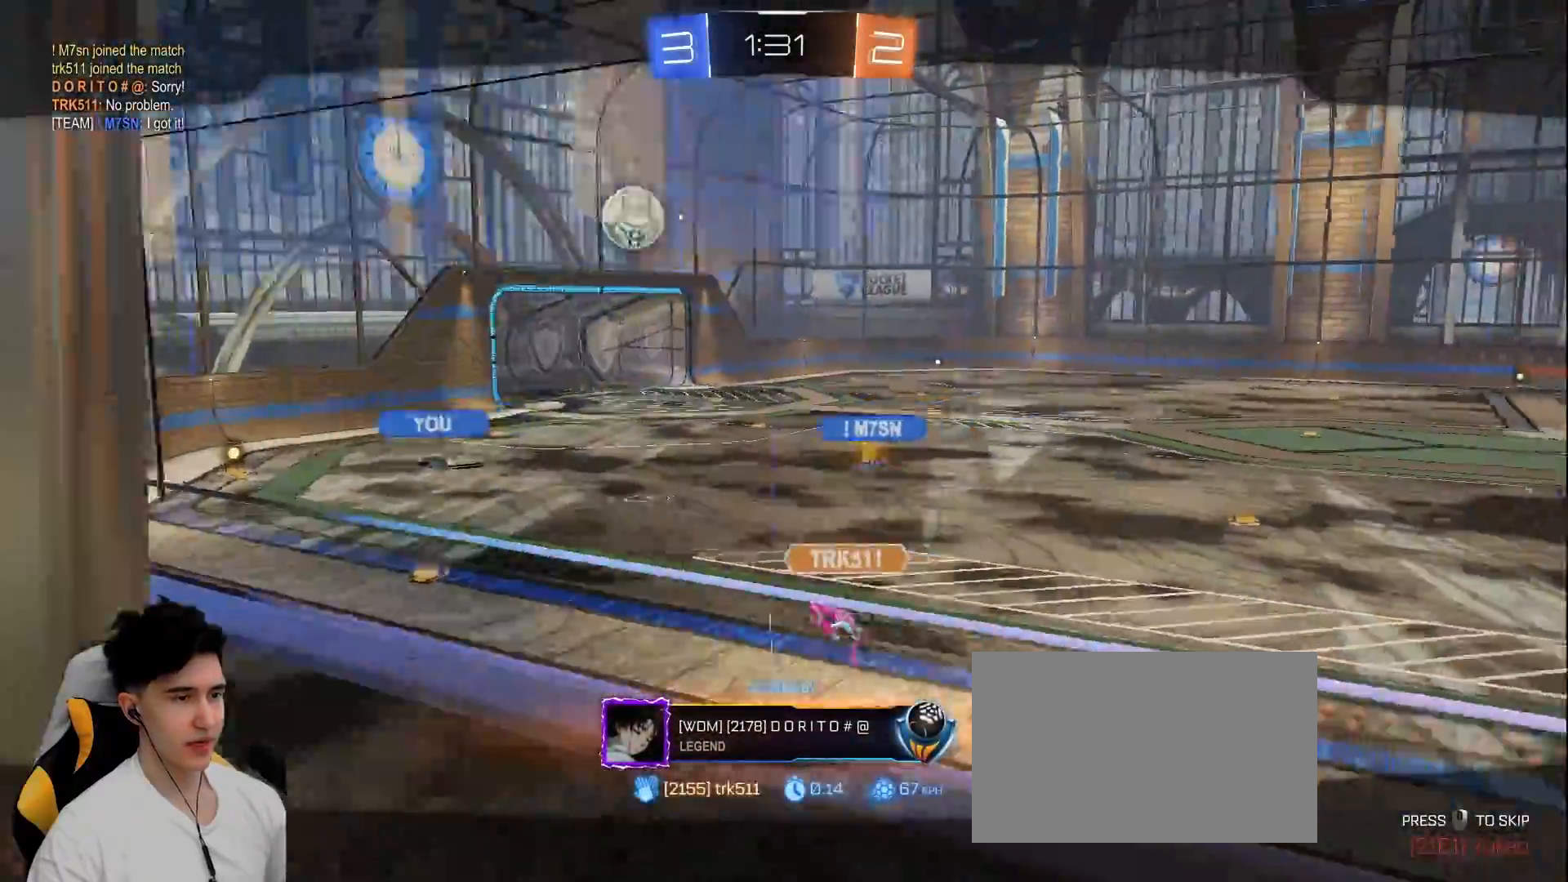
{"keys": ["e"], "mouse": [], "events": []}